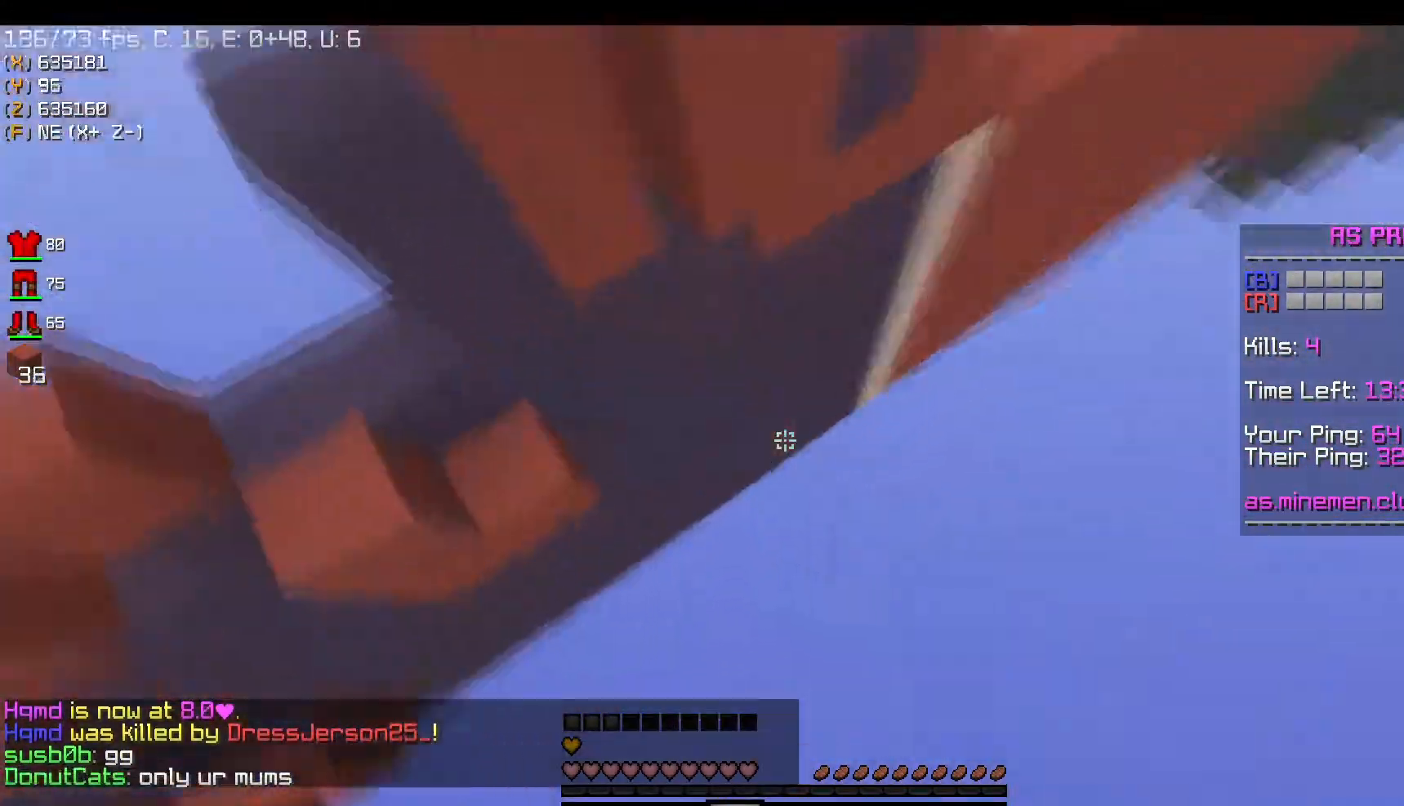
Gameplay with keyboard and mouse; each line is a JSON object with the keys and mouse buttons held at the frame after it. "events" lists presses ("down") and releases ("up") of "a", "d", "s", "space", "w", "mouse_left" and "mouse_right" between this image and that frame as [ms after this image, input, new state], when the widget could be followed in between. "mouse_left", "mouse_right" = the "left", "right" buttons of the "mouse" list. No other keys are recorded. Fast repeated clicks can show as one long hold. Mouse movement is not recorded.
{"keys": ["w"], "mouse": ["right"], "events": [[250, "mouse_right", "up"], [417, "mouse_right", "down"], [467, "space", "up"]]}
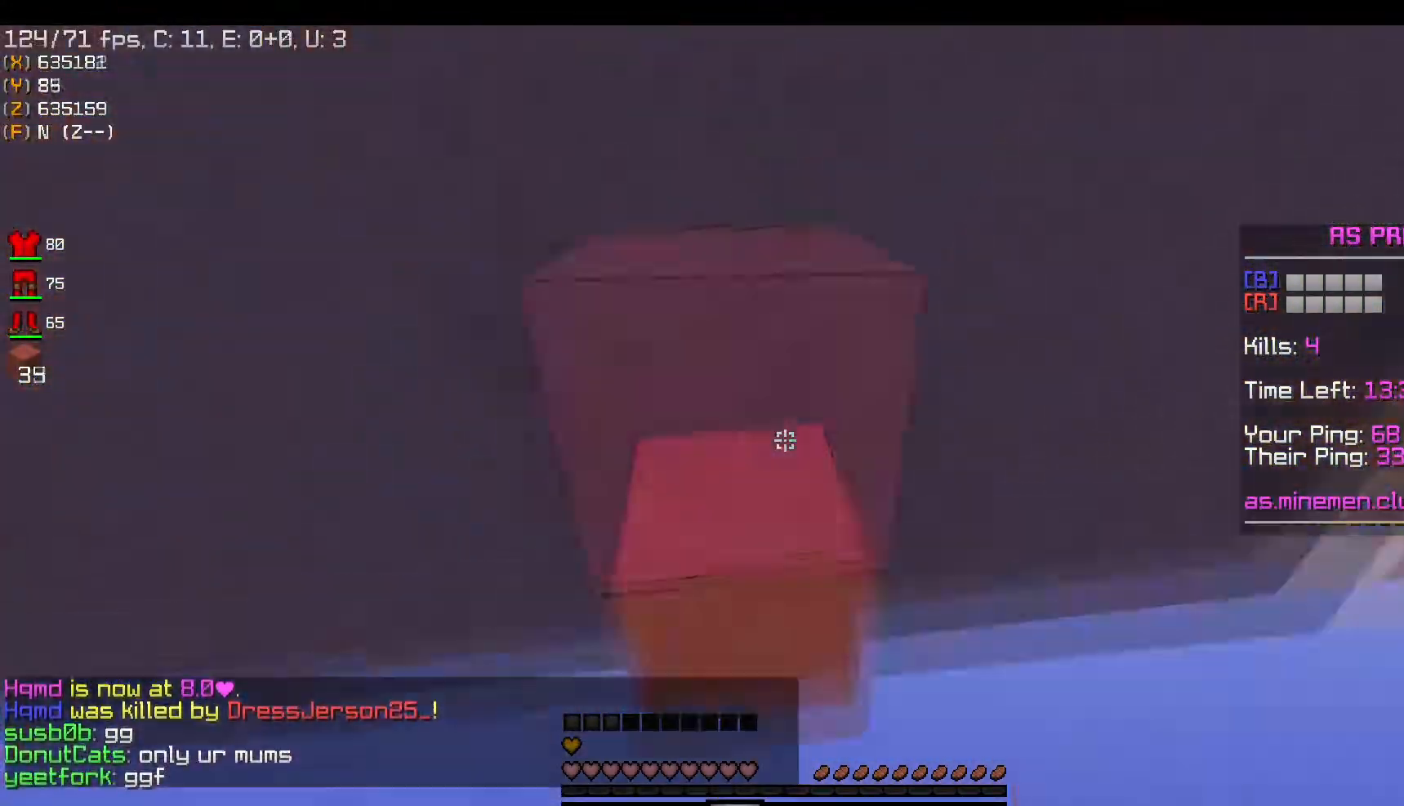
{"keys": ["w"], "mouse": [], "events": [[67, "w", "up"], [384, "w", "down"], [434, "mouse_right", "up"]]}
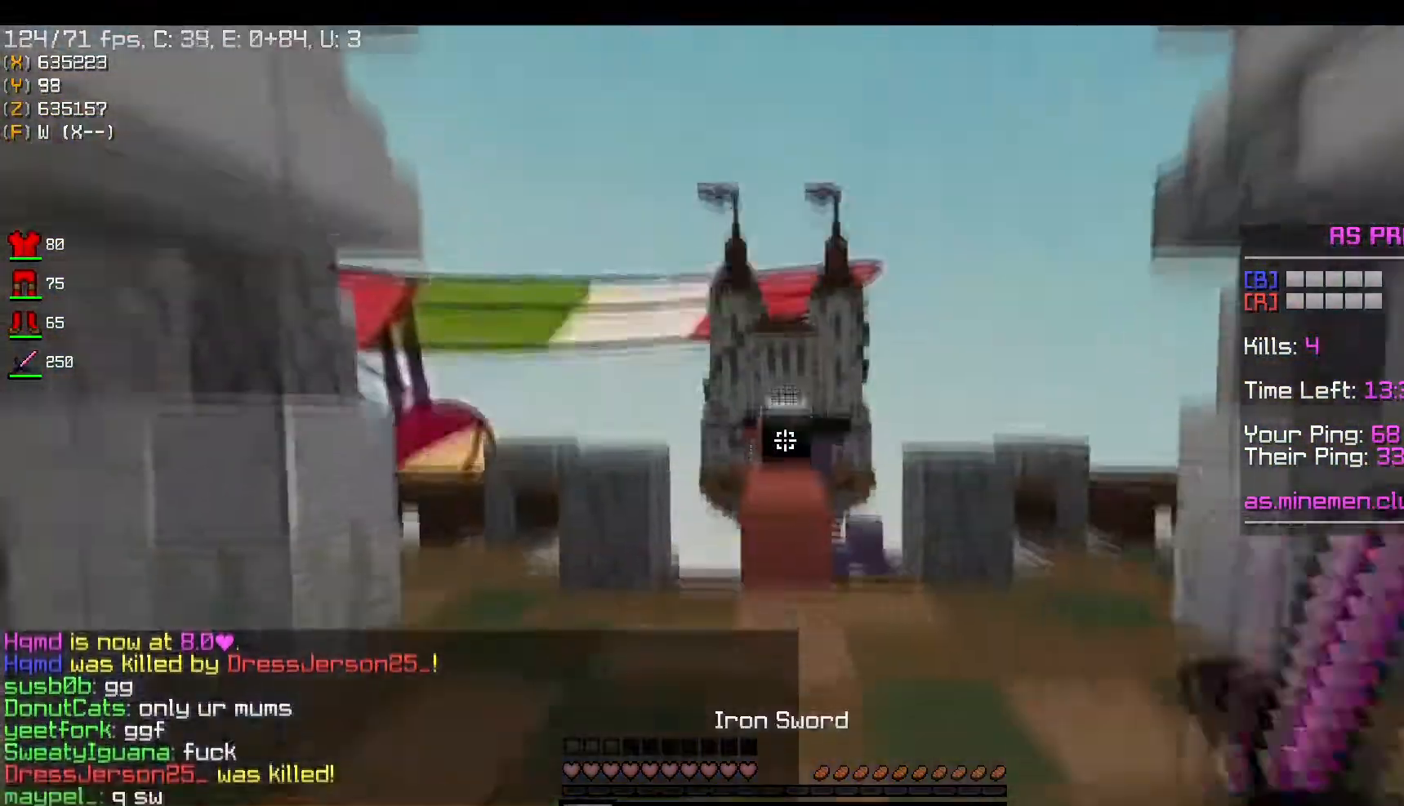
{"keys": ["w"], "mouse": ["left"], "events": [[300, "mouse_left", "down"]]}
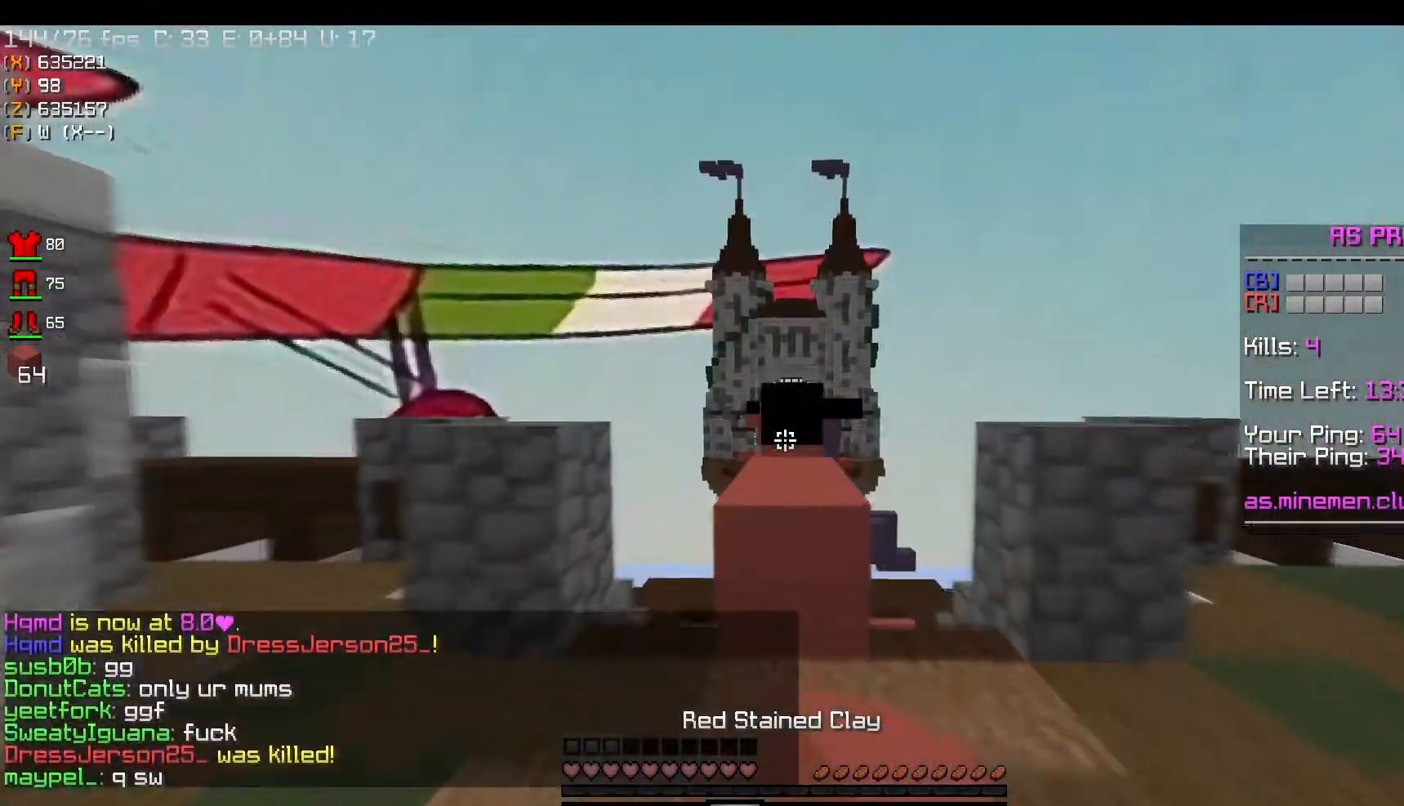
{"keys": ["w"], "mouse": [], "events": [[217, "space", "down"], [250, "mouse_left", "up"], [317, "mouse_left", "down"], [451, "mouse_left", "up"], [467, "space", "up"]]}
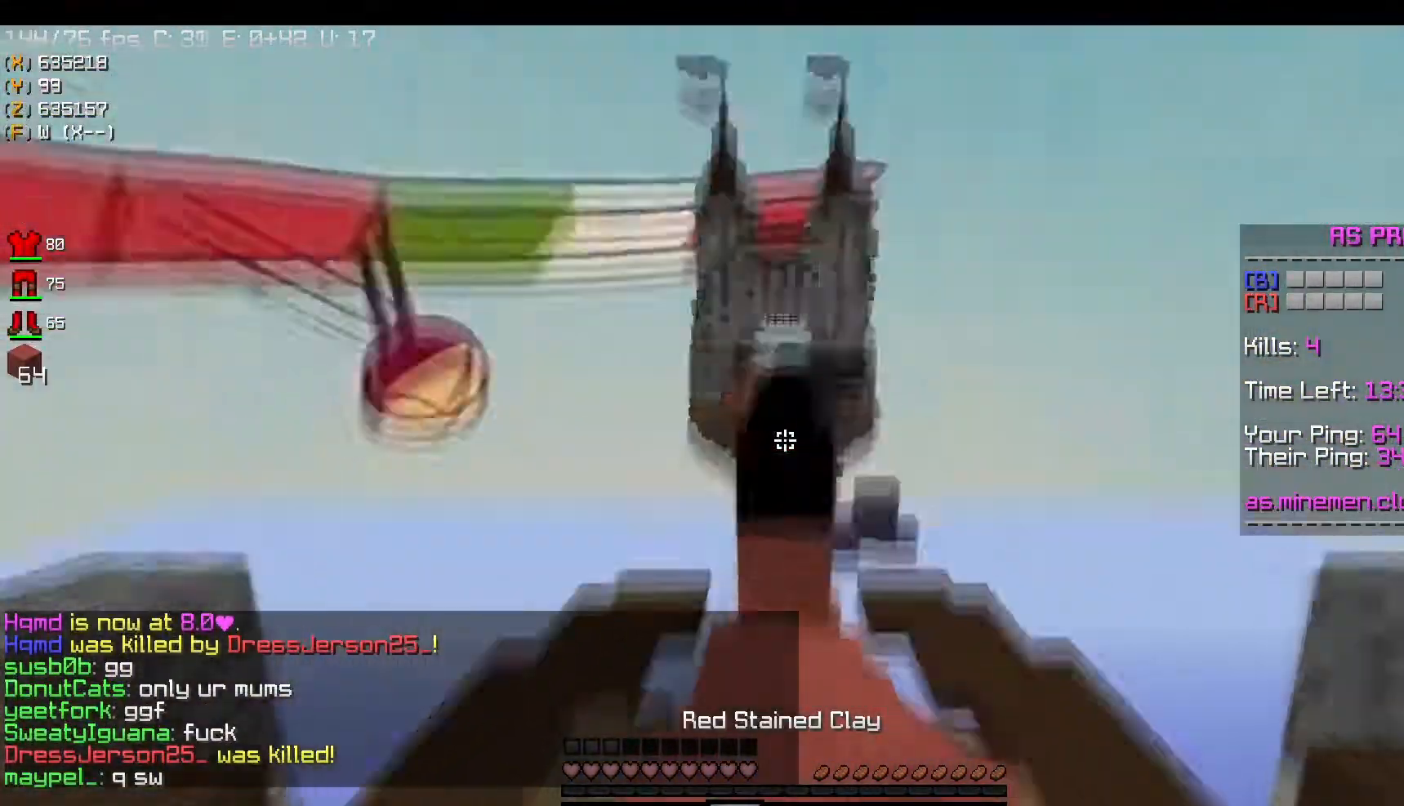
{"keys": ["space", "w"], "mouse": [], "events": [[166, "mouse_right", "down"], [216, "space", "down"], [300, "mouse_right", "up"]]}
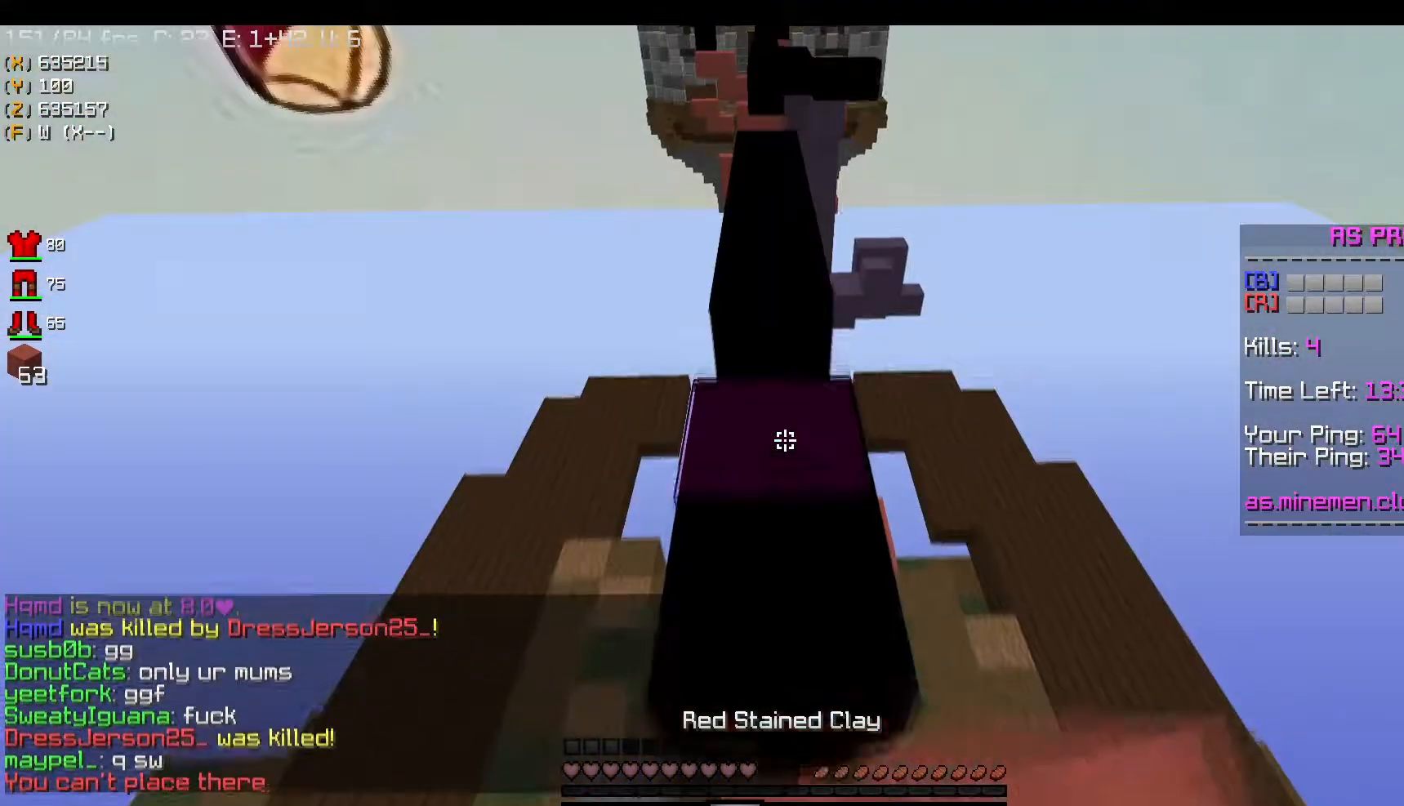
{"keys": [], "mouse": [], "events": [[17, "space", "up"], [184, "w", "up"]]}
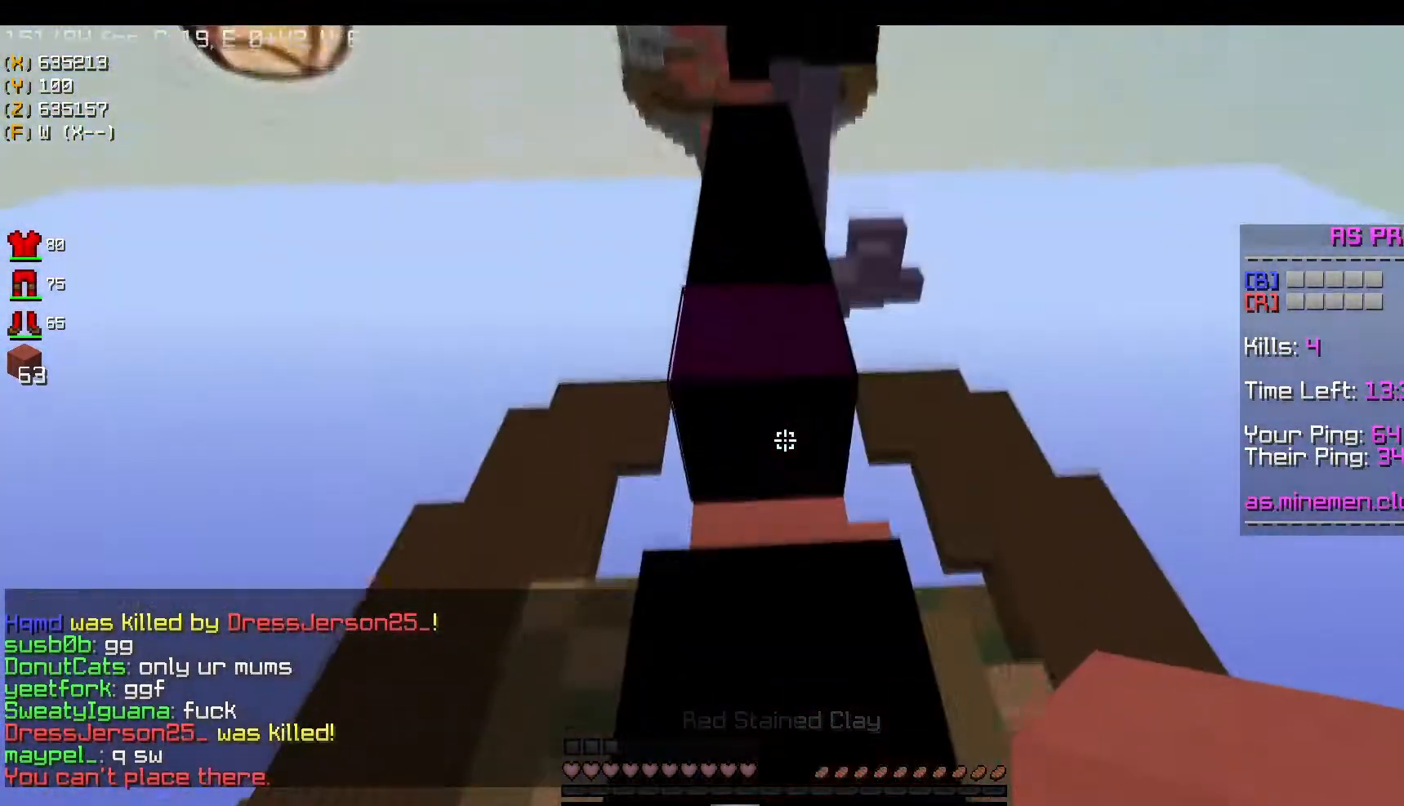
{"keys": ["space", "w"], "mouse": [], "events": [[116, "mouse_right", "down"], [183, "w", "down"], [233, "mouse_right", "up"], [300, "space", "down"]]}
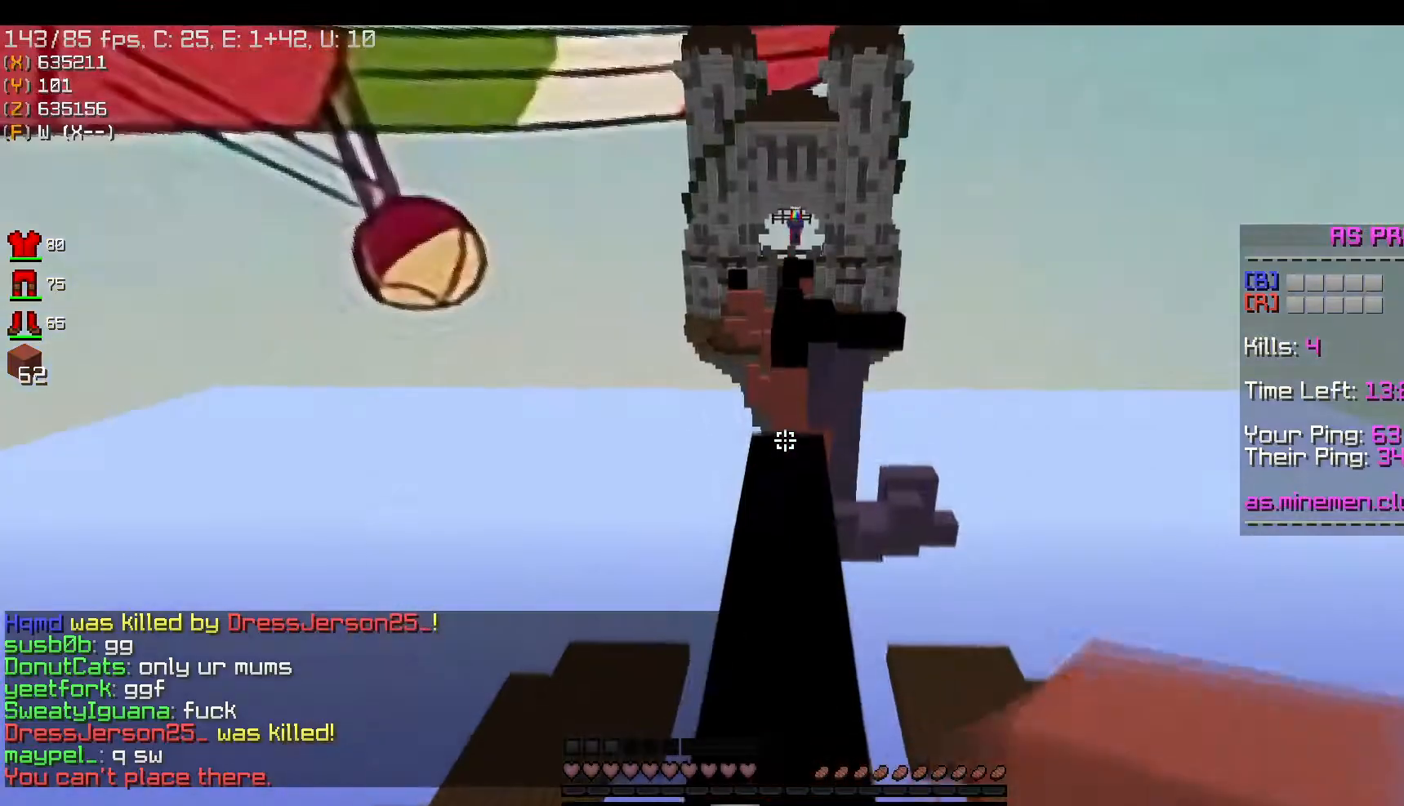
{"keys": ["w"], "mouse": ["left"], "events": [[83, "space", "up"], [100, "mouse_left", "down"]]}
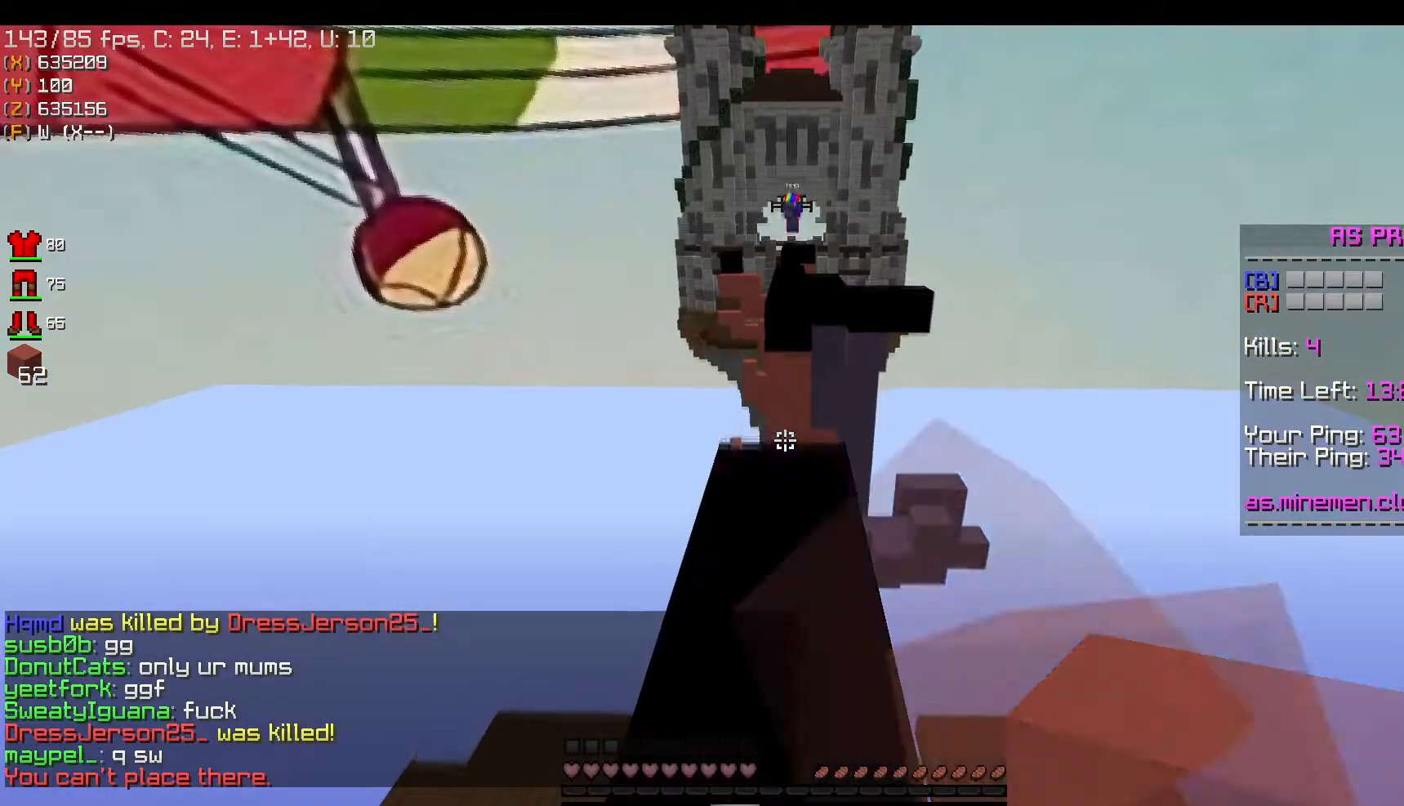
{"keys": ["w"], "mouse": ["right"], "events": [[100, "mouse_right", "down"], [133, "mouse_left", "up"]]}
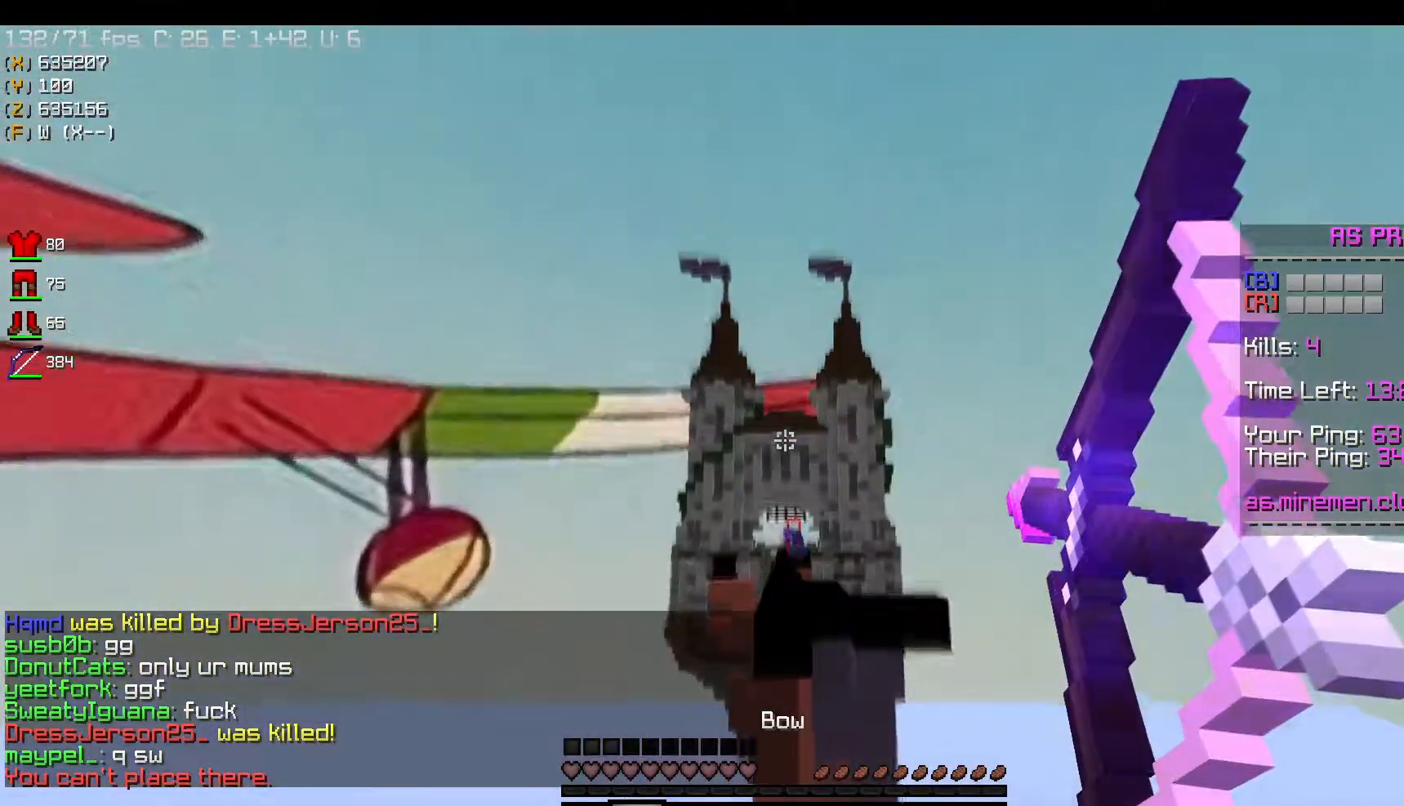
{"keys": ["d", "w"], "mouse": ["left"], "events": [[184, "mouse_right", "up"], [434, "mouse_left", "down"], [484, "d", "down"]]}
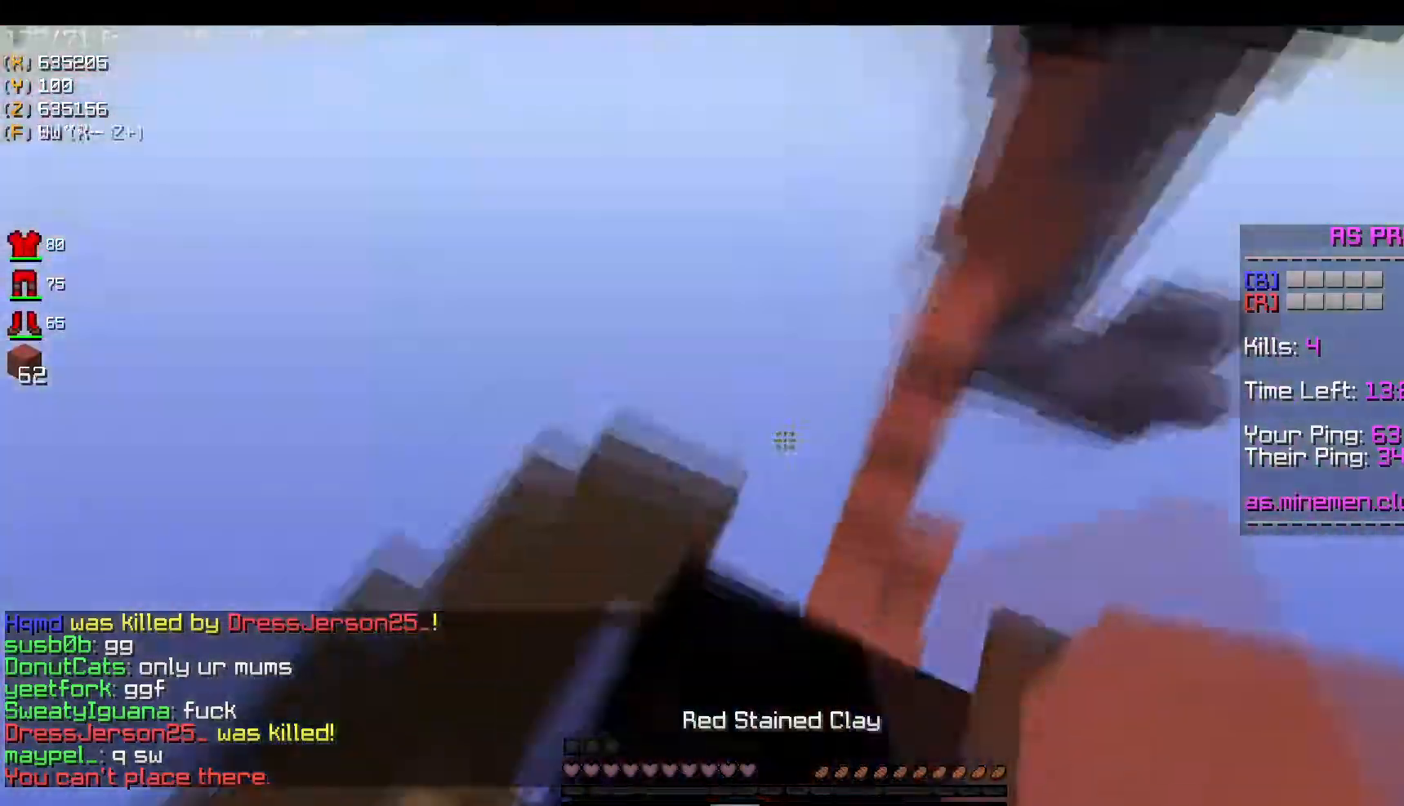
{"keys": ["d", "s"], "mouse": [], "events": [[83, "mouse_left", "up"], [133, "w", "up"], [150, "mouse_left", "down"], [183, "s", "down"], [333, "mouse_left", "up"]]}
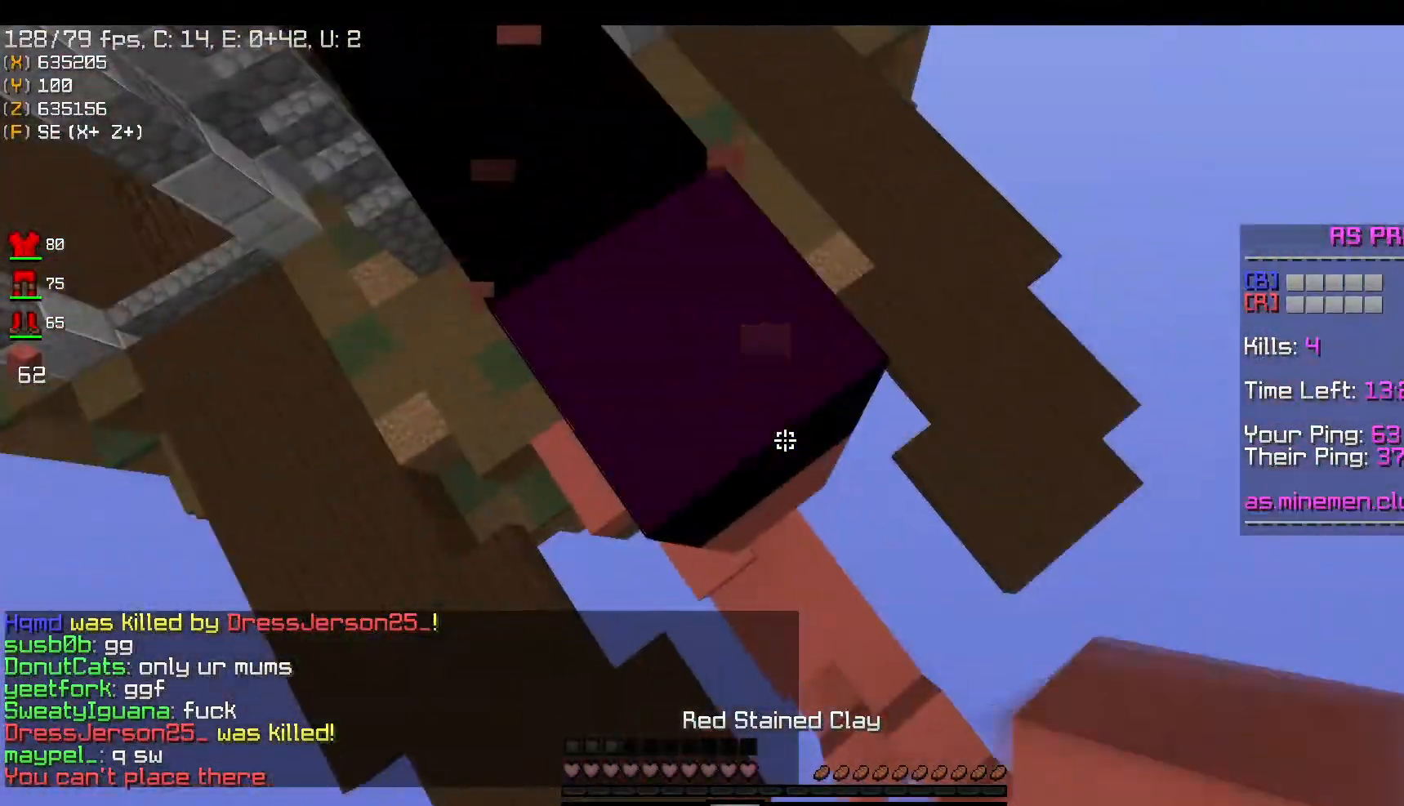
{"keys": ["d", "s"], "mouse": [], "events": [[117, "mouse_right", "down"], [250, "mouse_right", "up"]]}
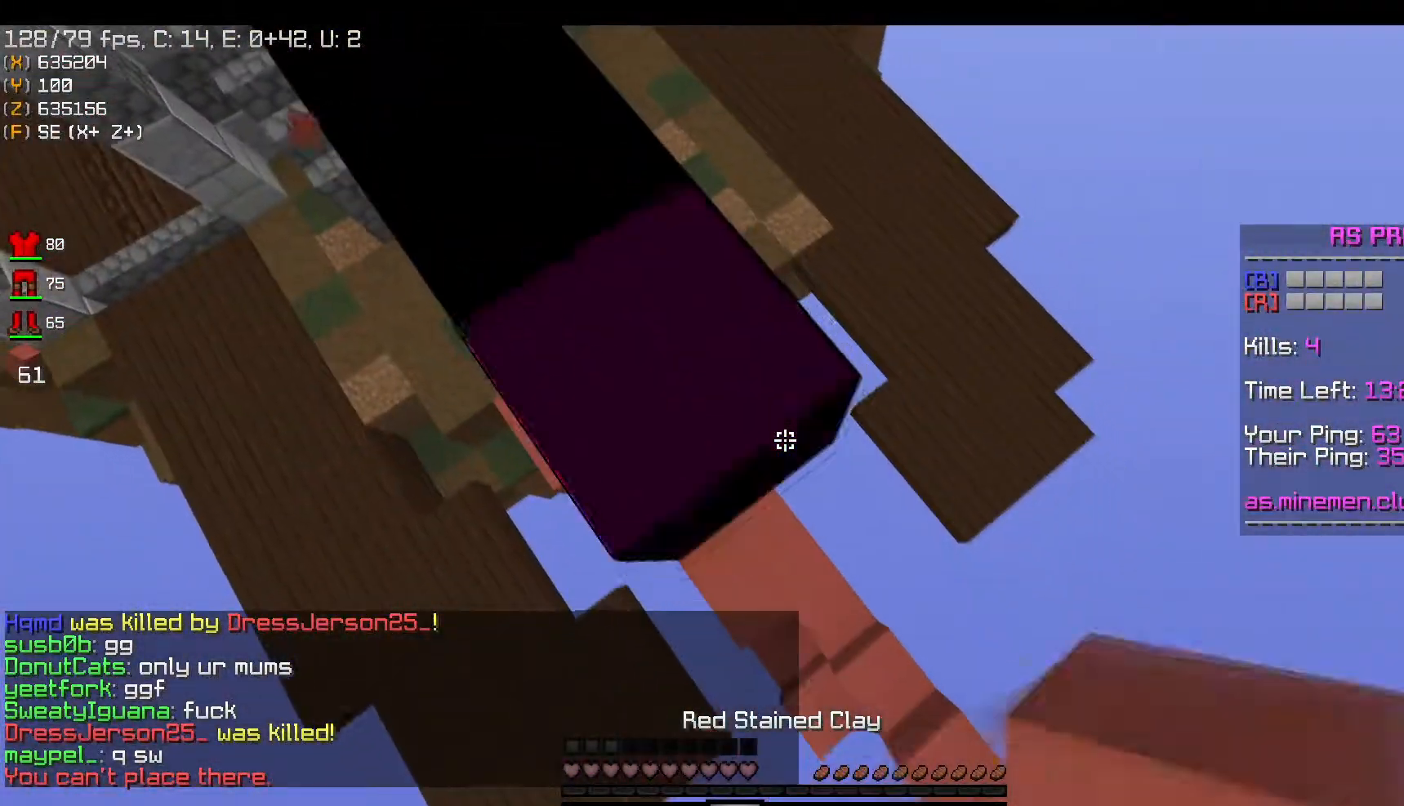
{"keys": ["d", "s"], "mouse": ["right"], "events": [[33, "mouse_right", "down"], [183, "mouse_right", "up"], [450, "mouse_right", "down"]]}
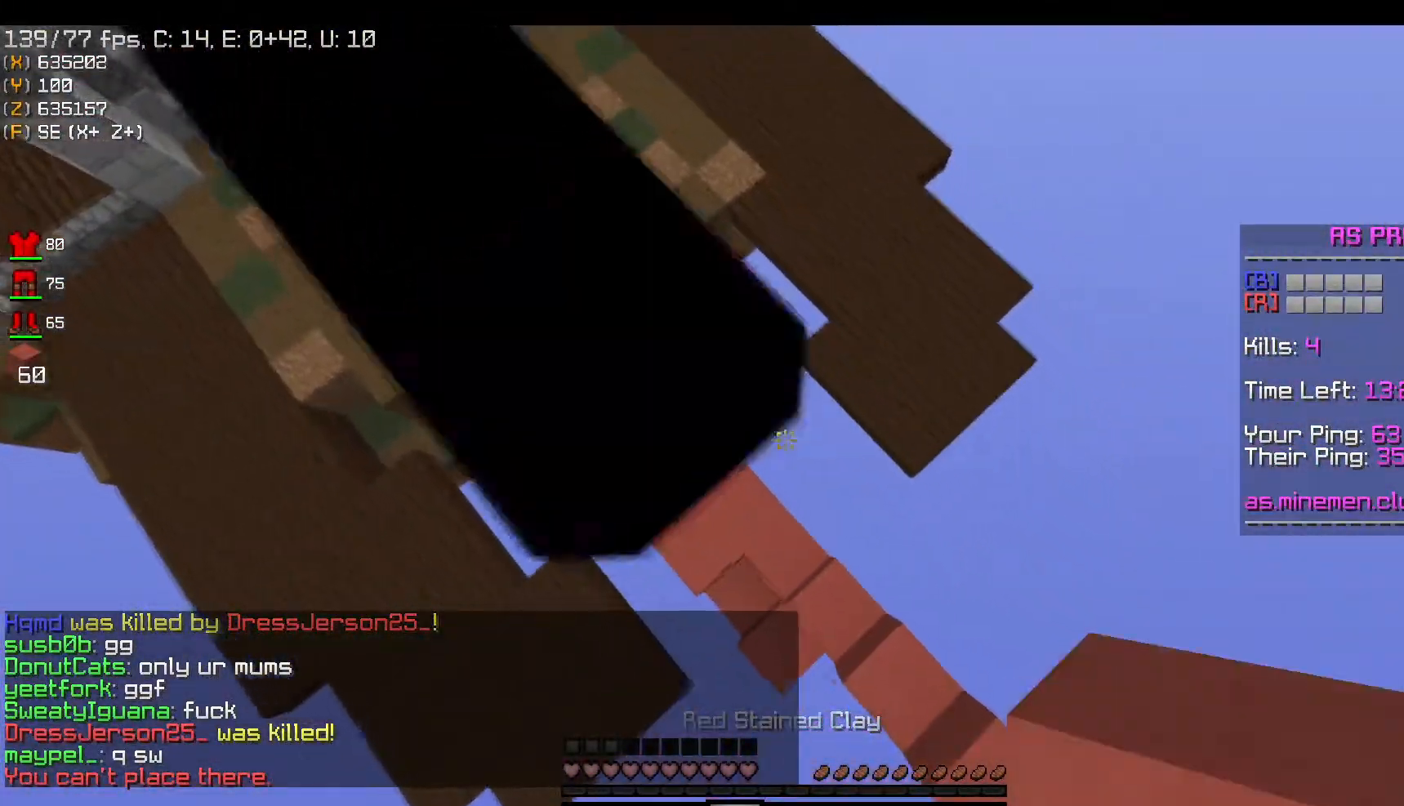
{"keys": ["a", "space"], "mouse": ["right"], "events": [[84, "mouse_right", "up"], [350, "s", "up"], [384, "mouse_right", "down"], [400, "space", "down"], [417, "a", "down"], [501, "d", "up"]]}
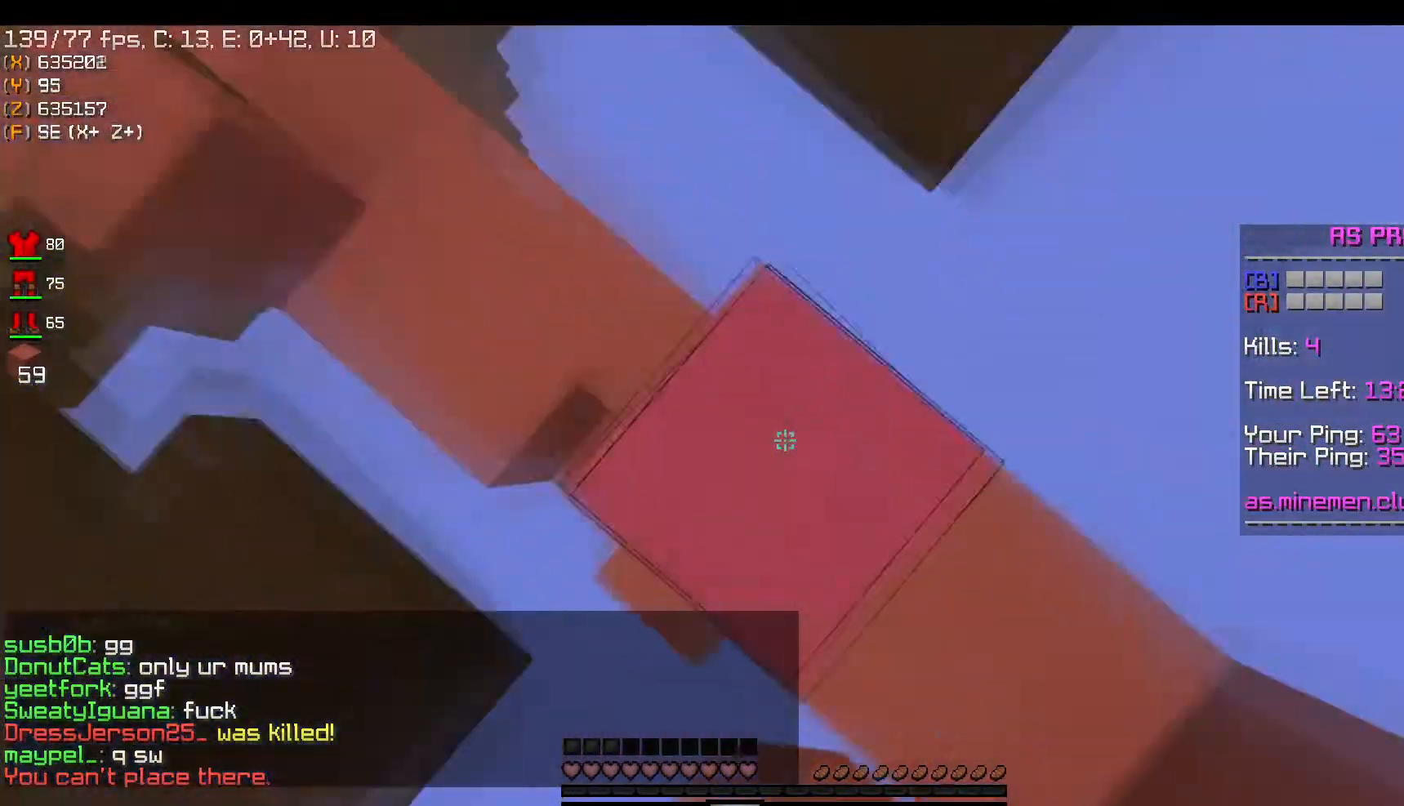
{"keys": ["space", "w"], "mouse": ["right"], "events": [[100, "s", "down"], [267, "space", "up"], [367, "space", "down"], [383, "s", "up"], [417, "w", "down"], [450, "a", "up"]]}
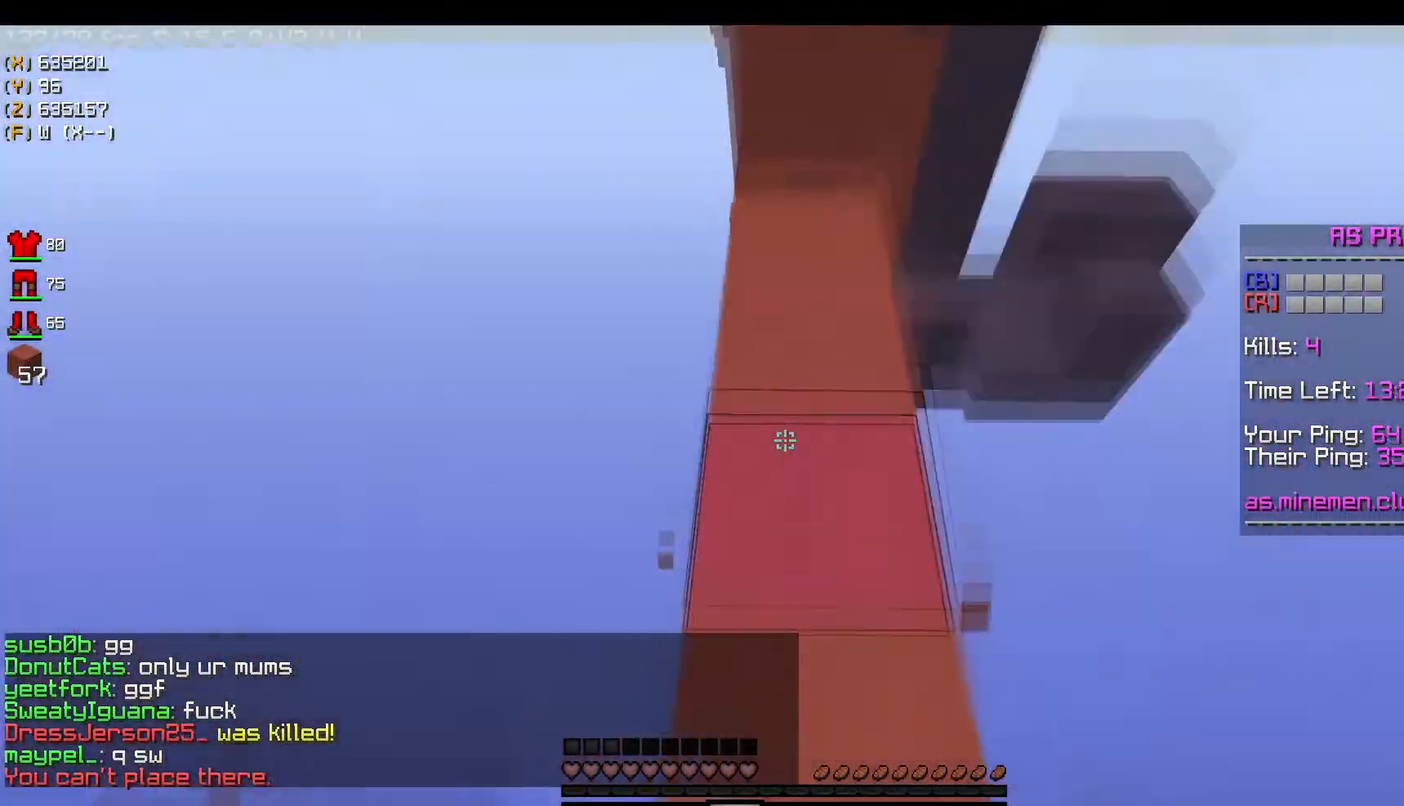
{"keys": ["d", "space"], "mouse": ["right"], "events": [[84, "mouse_right", "up"], [134, "w", "up"], [151, "mouse_right", "down"], [167, "space", "up"], [284, "space", "down"], [351, "d", "down"]]}
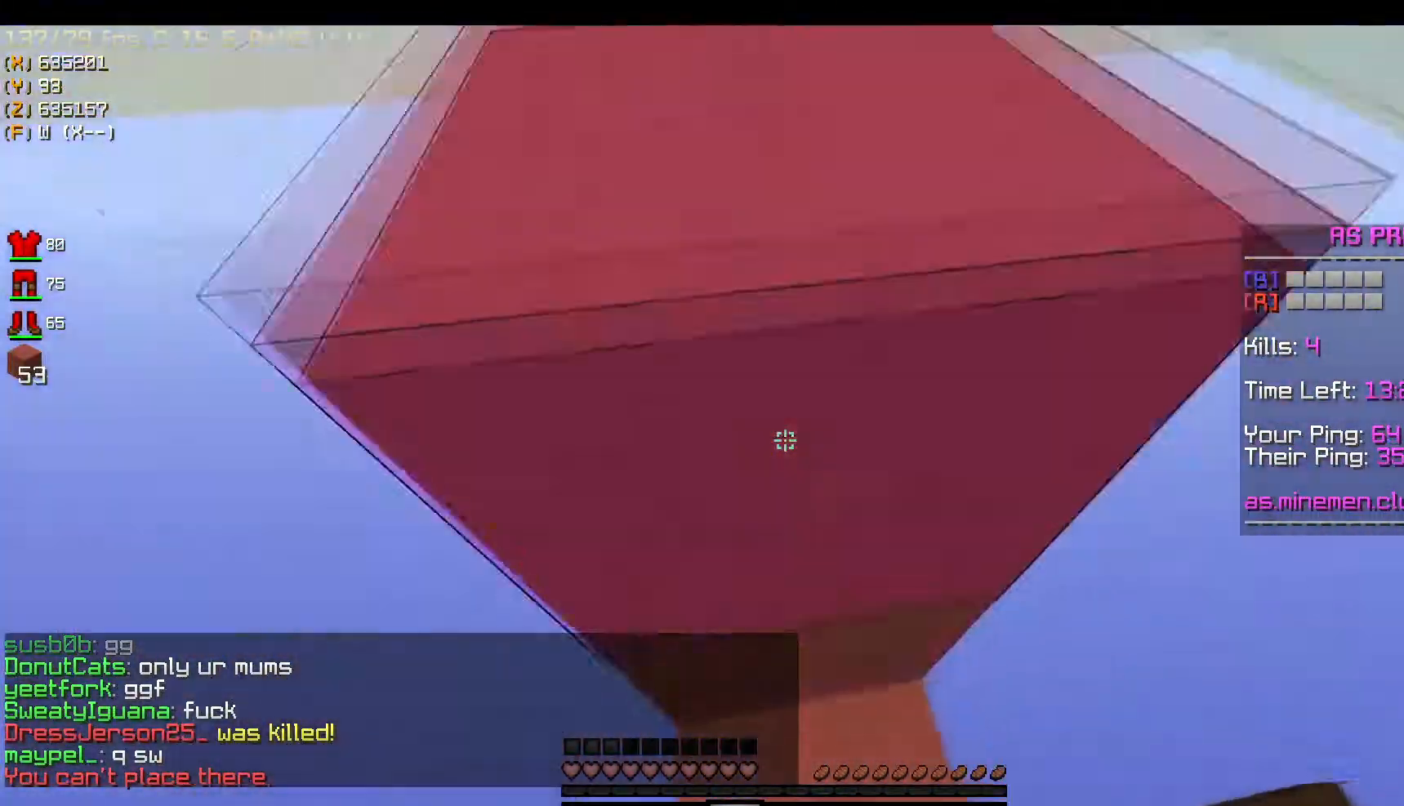
{"keys": ["space"], "mouse": [], "events": [[17, "a", "down"], [17, "d", "up"], [117, "space", "up"], [233, "space", "down"], [267, "a", "up"], [284, "mouse_right", "up"]]}
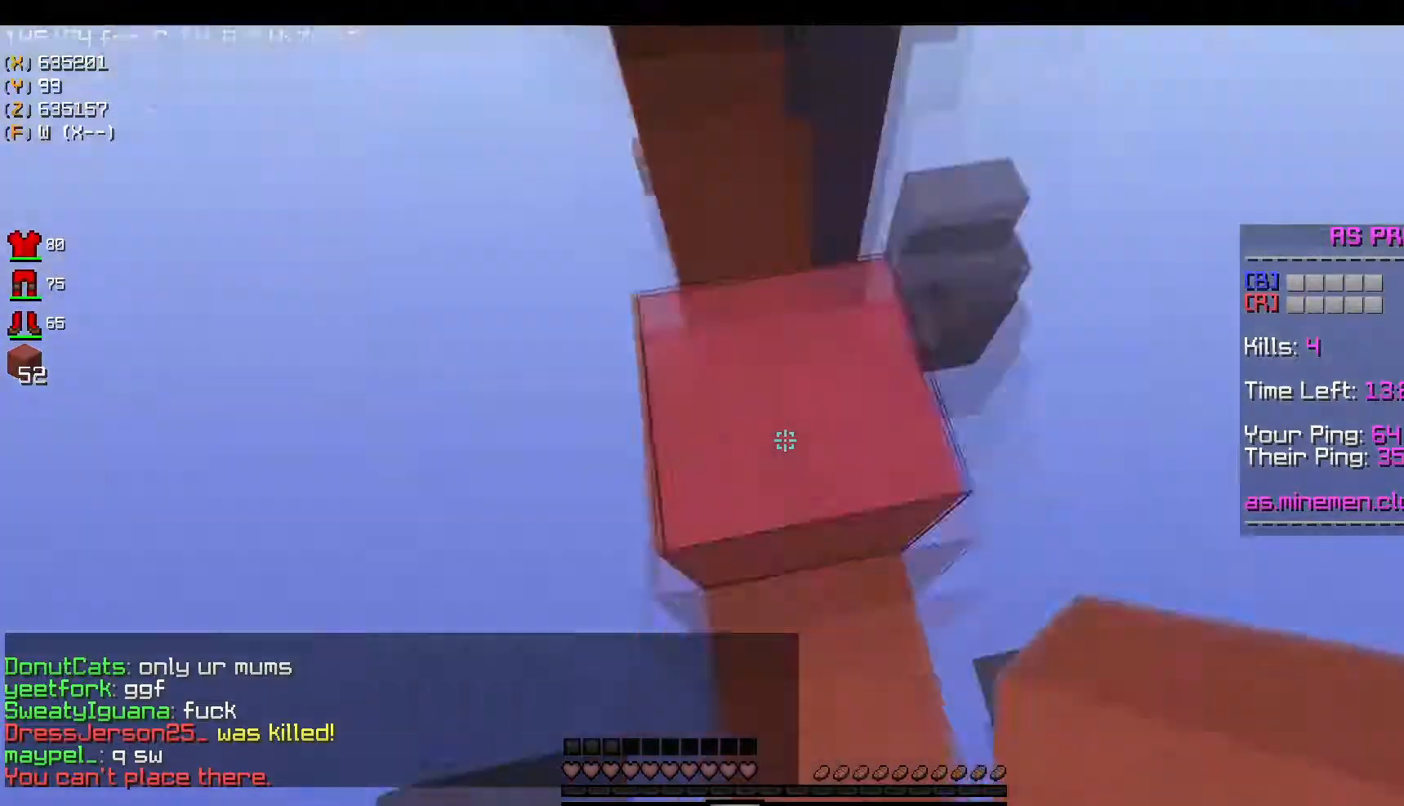
{"keys": ["space", "w"], "mouse": [], "events": [[34, "mouse_right", "down"], [50, "space", "up"], [217, "mouse_right", "up"], [251, "w", "down"], [367, "mouse_right", "down"], [468, "mouse_right", "up"], [501, "space", "down"]]}
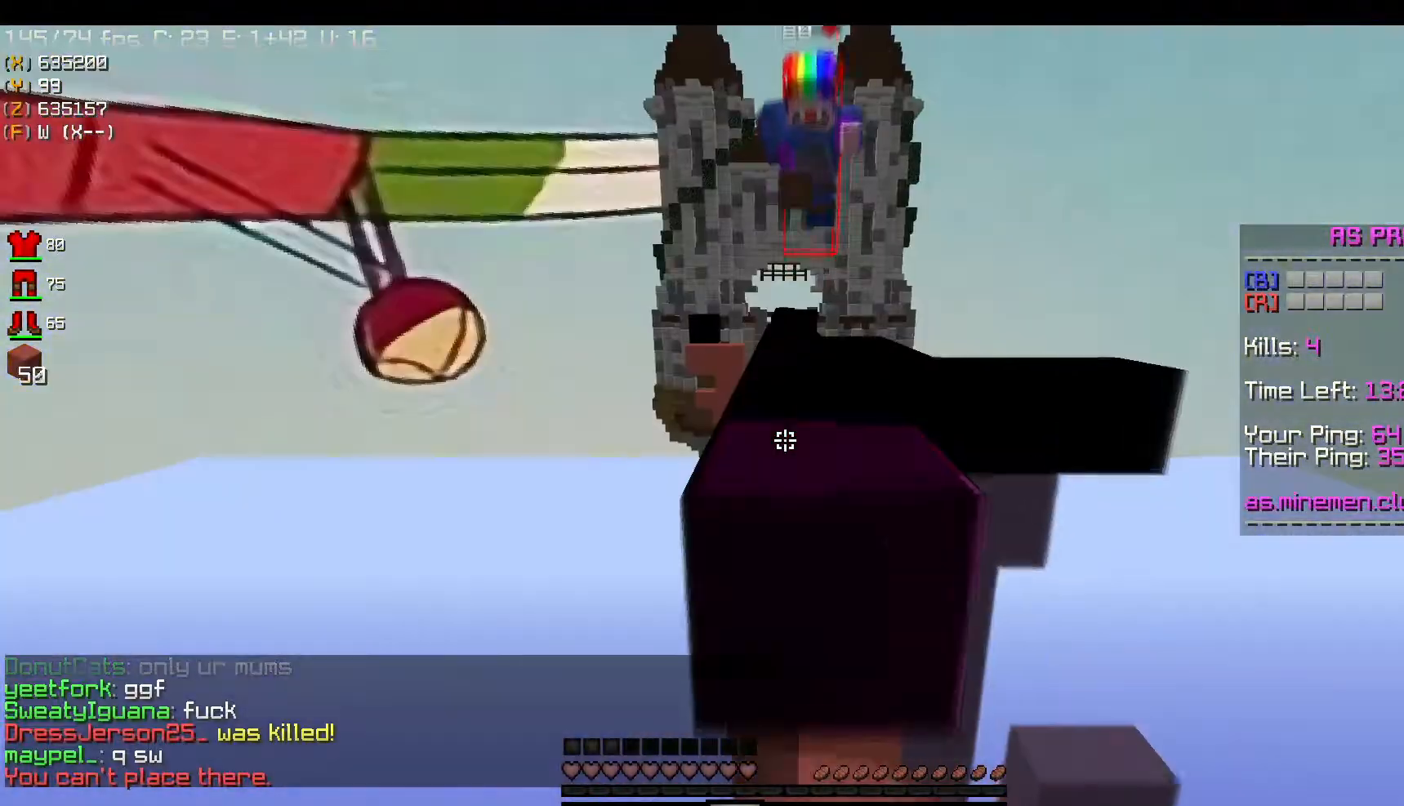
{"keys": ["w"], "mouse": ["left"], "events": [[133, "d", "down"], [183, "mouse_left", "down"], [250, "space", "up"], [267, "d", "up"]]}
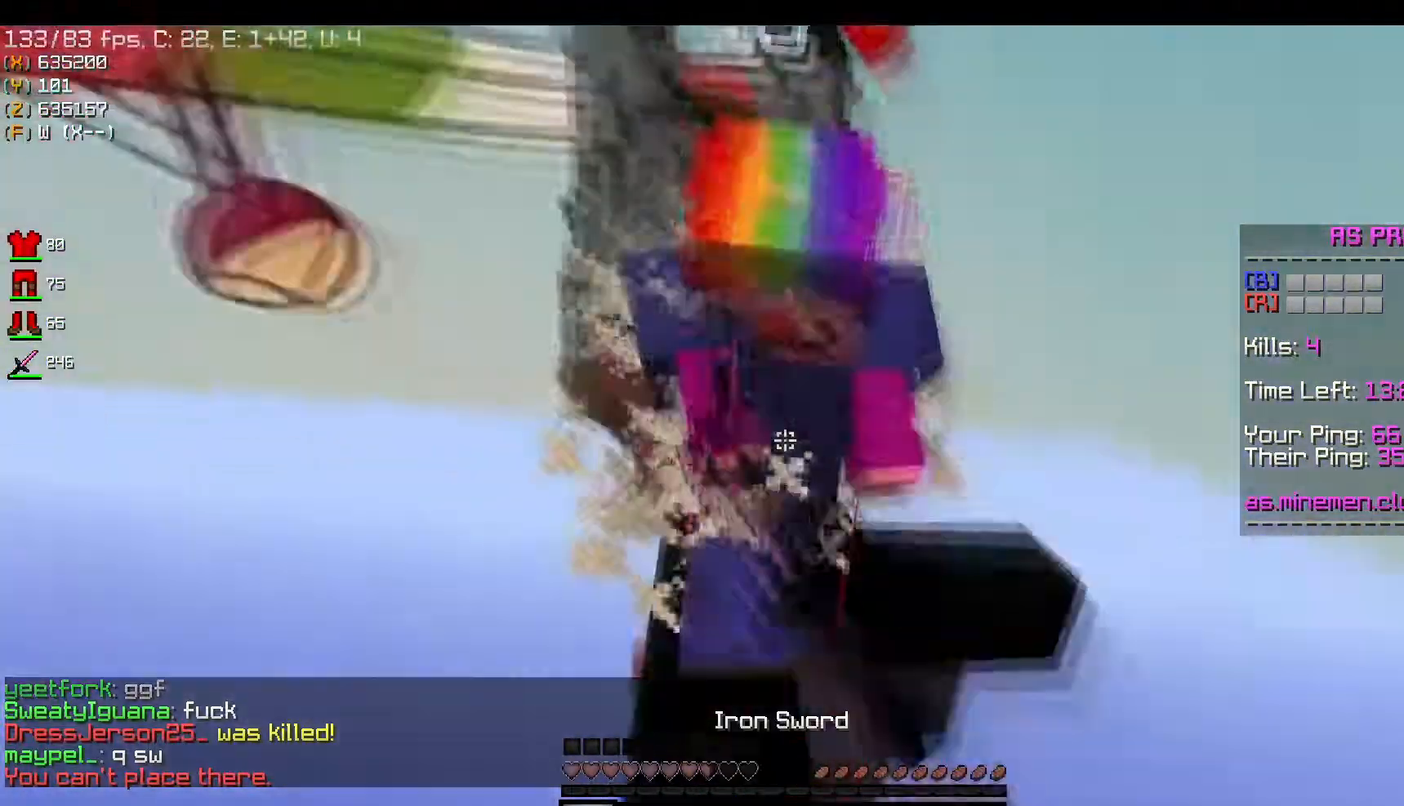
{"keys": ["w"], "mouse": ["left"], "events": [[134, "d", "down"], [334, "d", "up"]]}
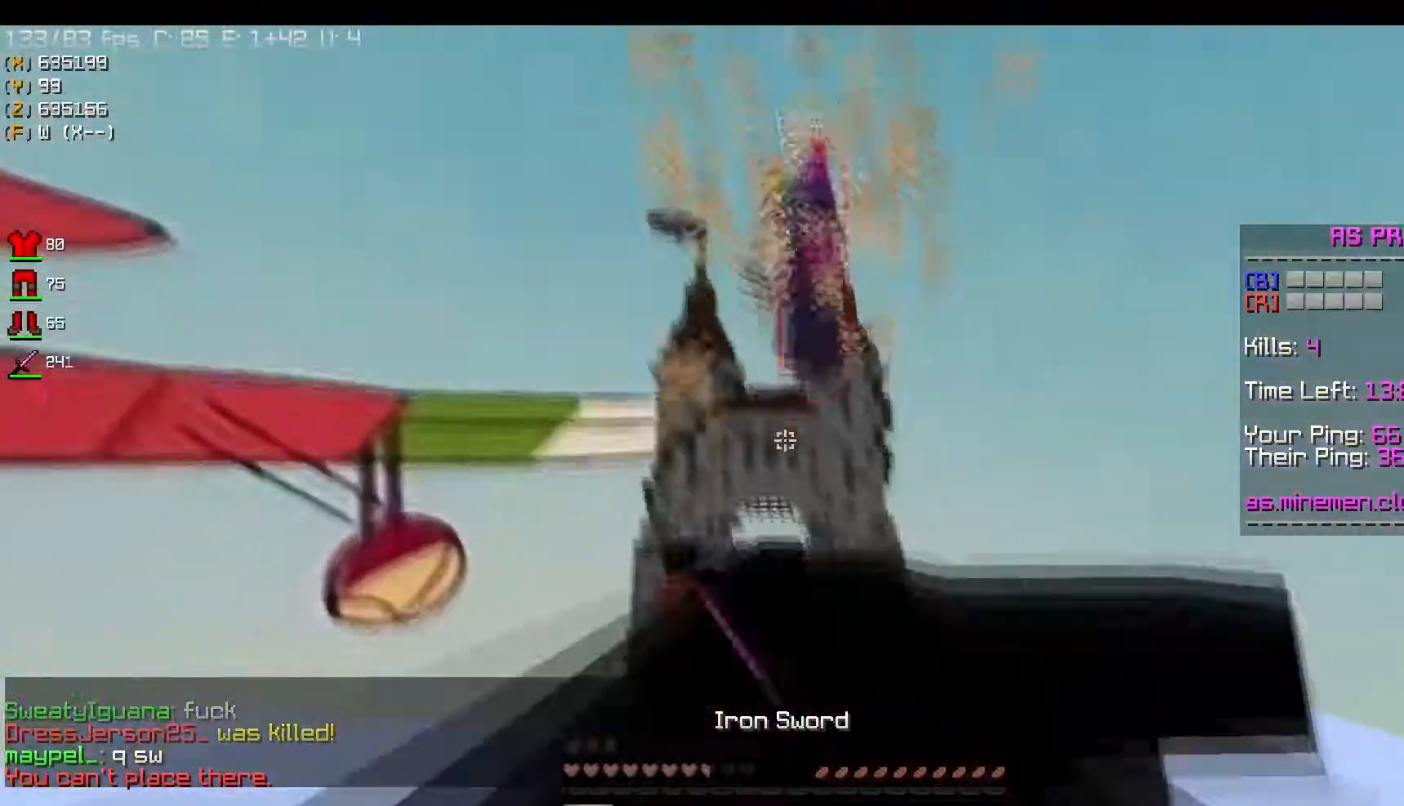
{"keys": ["d"], "mouse": [], "events": [[50, "space", "down"], [133, "mouse_left", "up"], [450, "w", "up"], [467, "d", "down"], [500, "space", "up"]]}
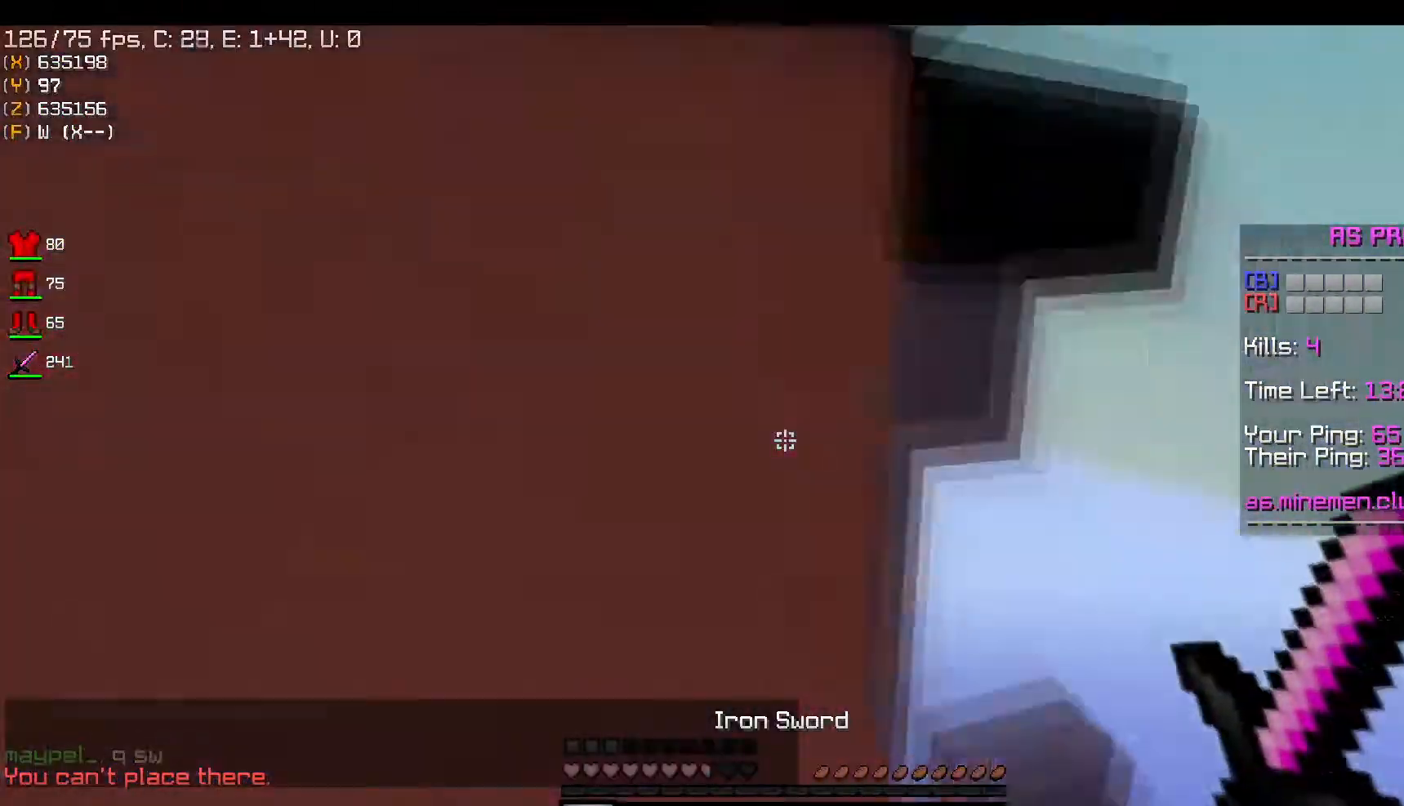
{"keys": ["w"], "mouse": [], "events": [[117, "w", "down"], [267, "d", "up"]]}
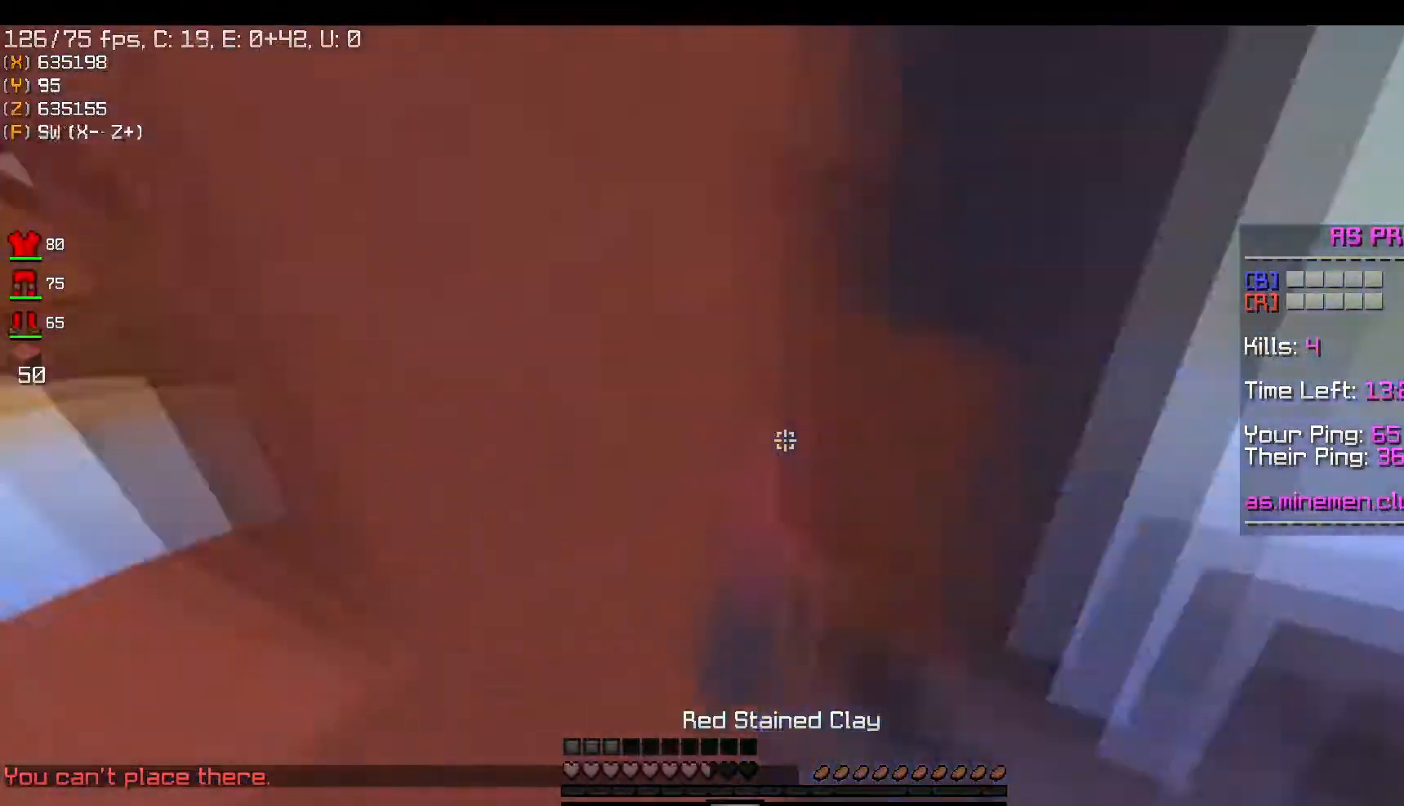
{"keys": ["a", "s"], "mouse": ["right"], "events": [[33, "s", "down"], [33, "w", "up"], [83, "mouse_right", "down"], [317, "a", "down"]]}
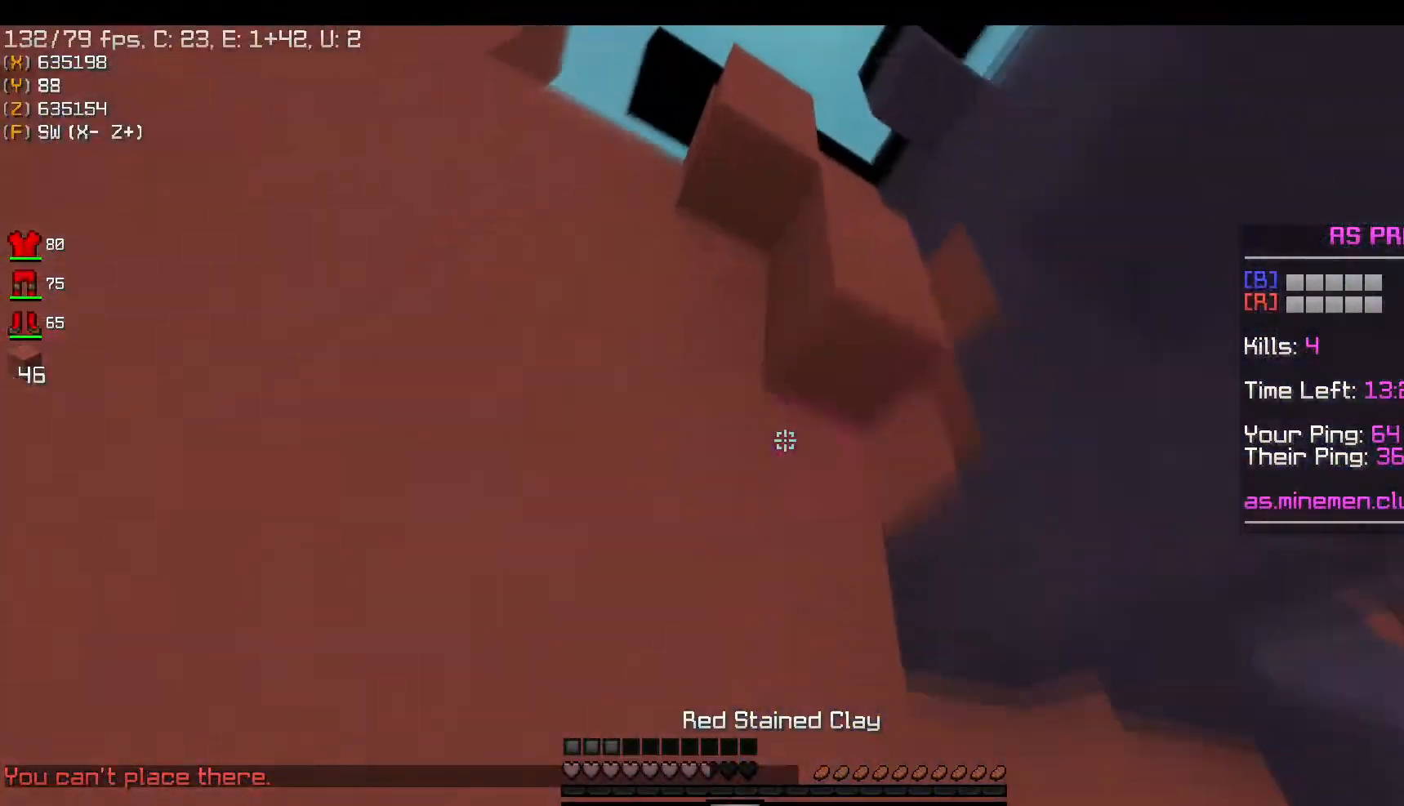
{"keys": ["w"], "mouse": [], "events": [[17, "s", "up"], [50, "a", "up"], [84, "w", "down"], [267, "mouse_right", "up"]]}
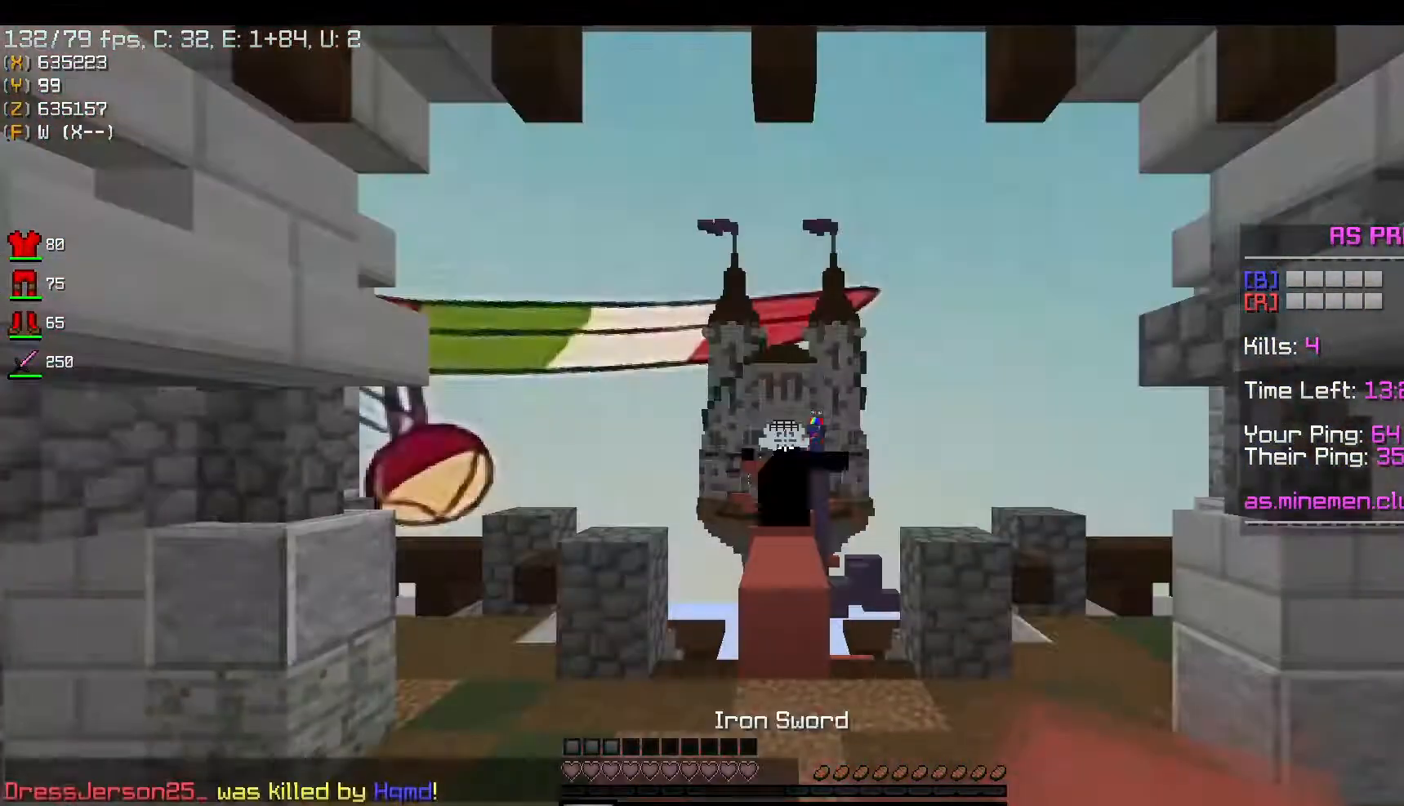
{"keys": ["w"], "mouse": ["left"], "events": [[417, "mouse_left", "down"]]}
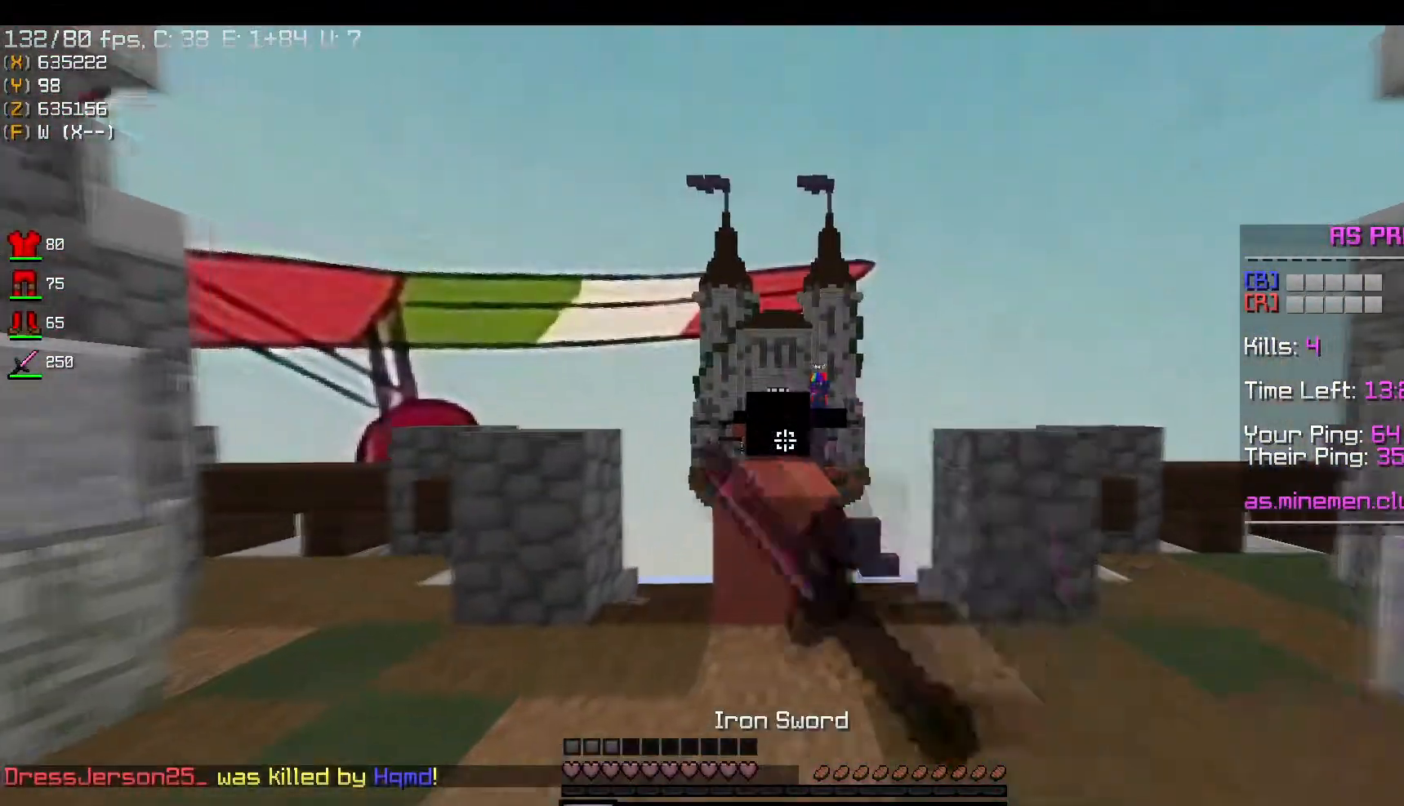
{"keys": ["space", "w"], "mouse": ["left"], "events": [[17, "mouse_left", "up"], [384, "space", "down"], [401, "mouse_left", "down"]]}
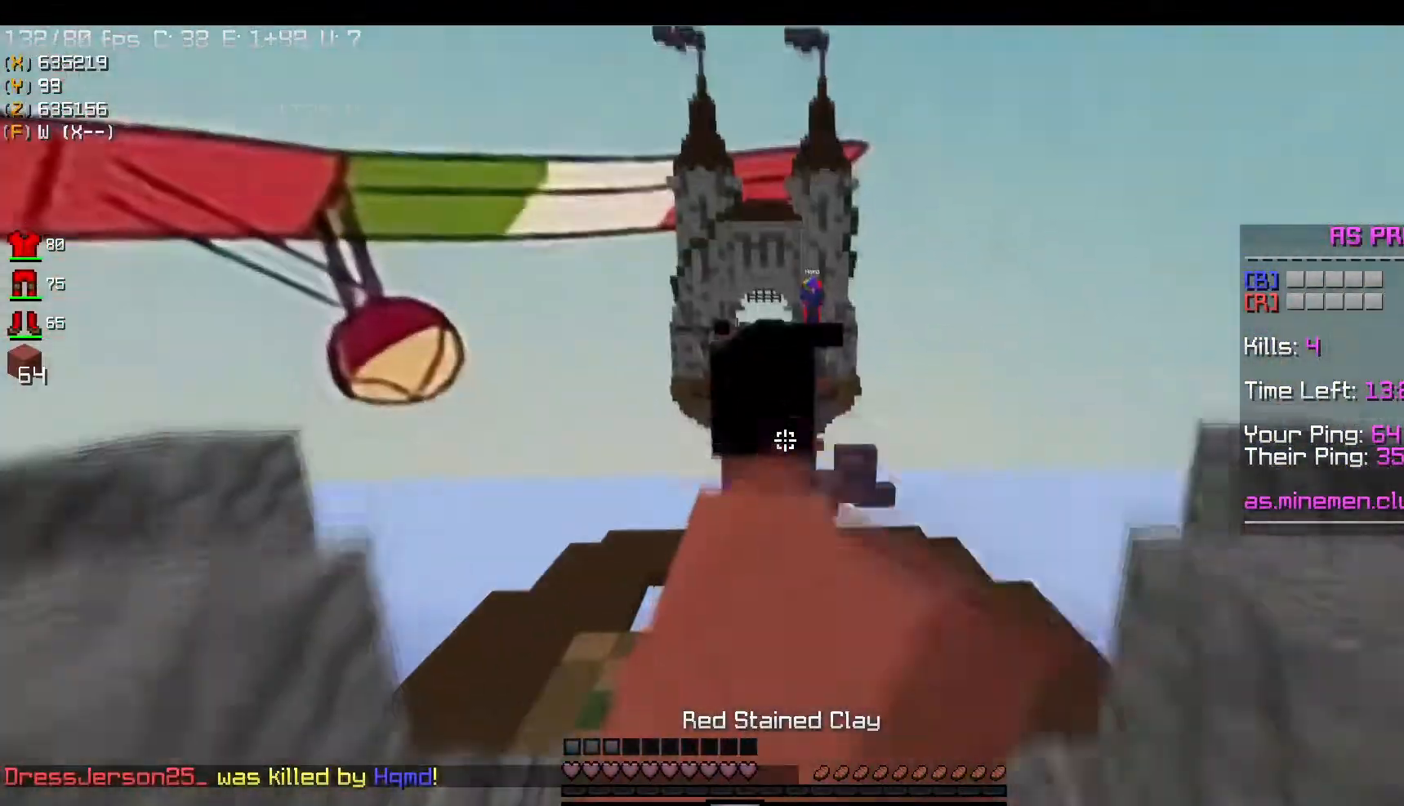
{"keys": ["space", "w"], "mouse": ["left"], "events": [[167, "space", "up"], [200, "mouse_left", "up"], [233, "mouse_right", "down"], [300, "space", "down"], [367, "mouse_right", "up"], [500, "mouse_left", "down"]]}
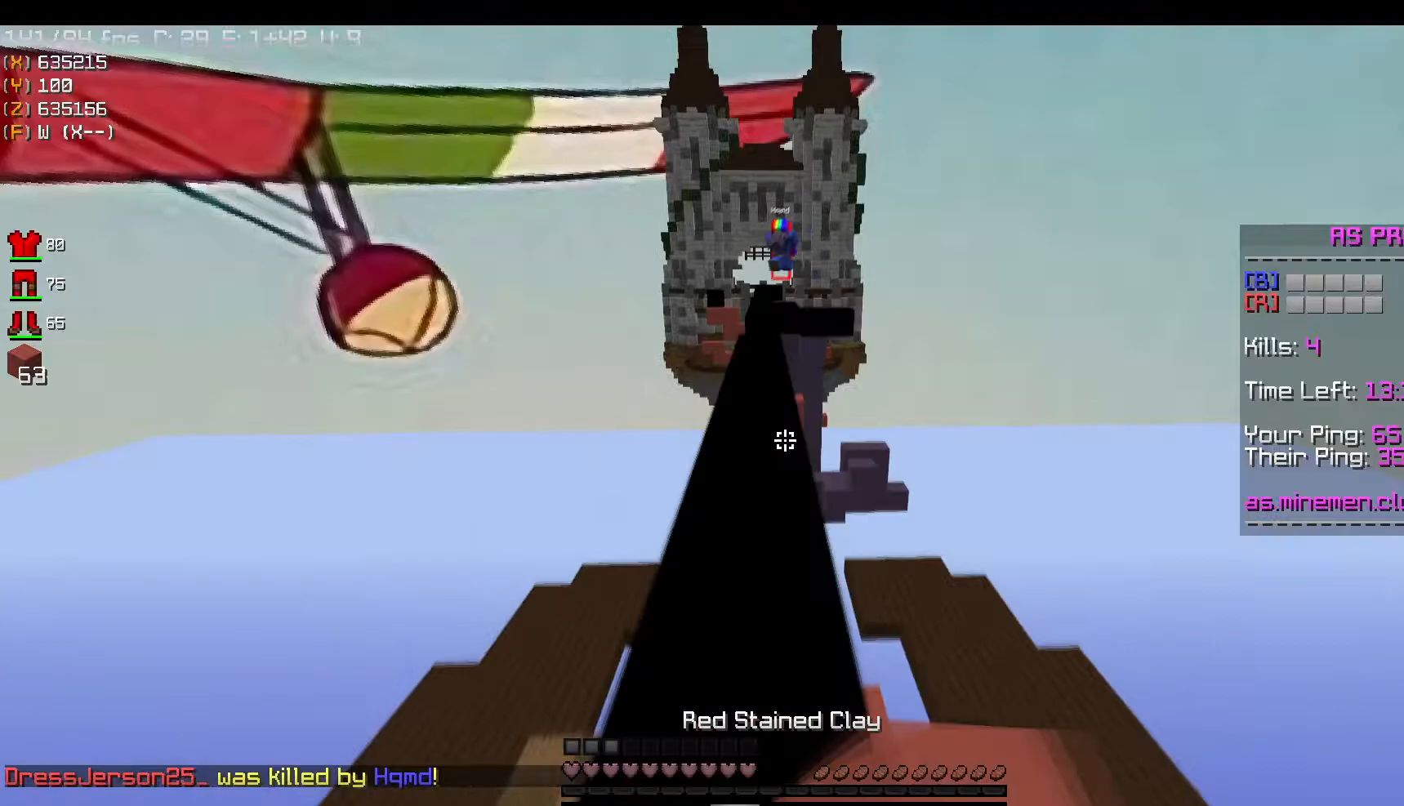
{"keys": ["space", "w"], "mouse": ["right"], "events": [[67, "space", "up"], [234, "space", "down"], [401, "mouse_left", "up"], [417, "mouse_right", "down"]]}
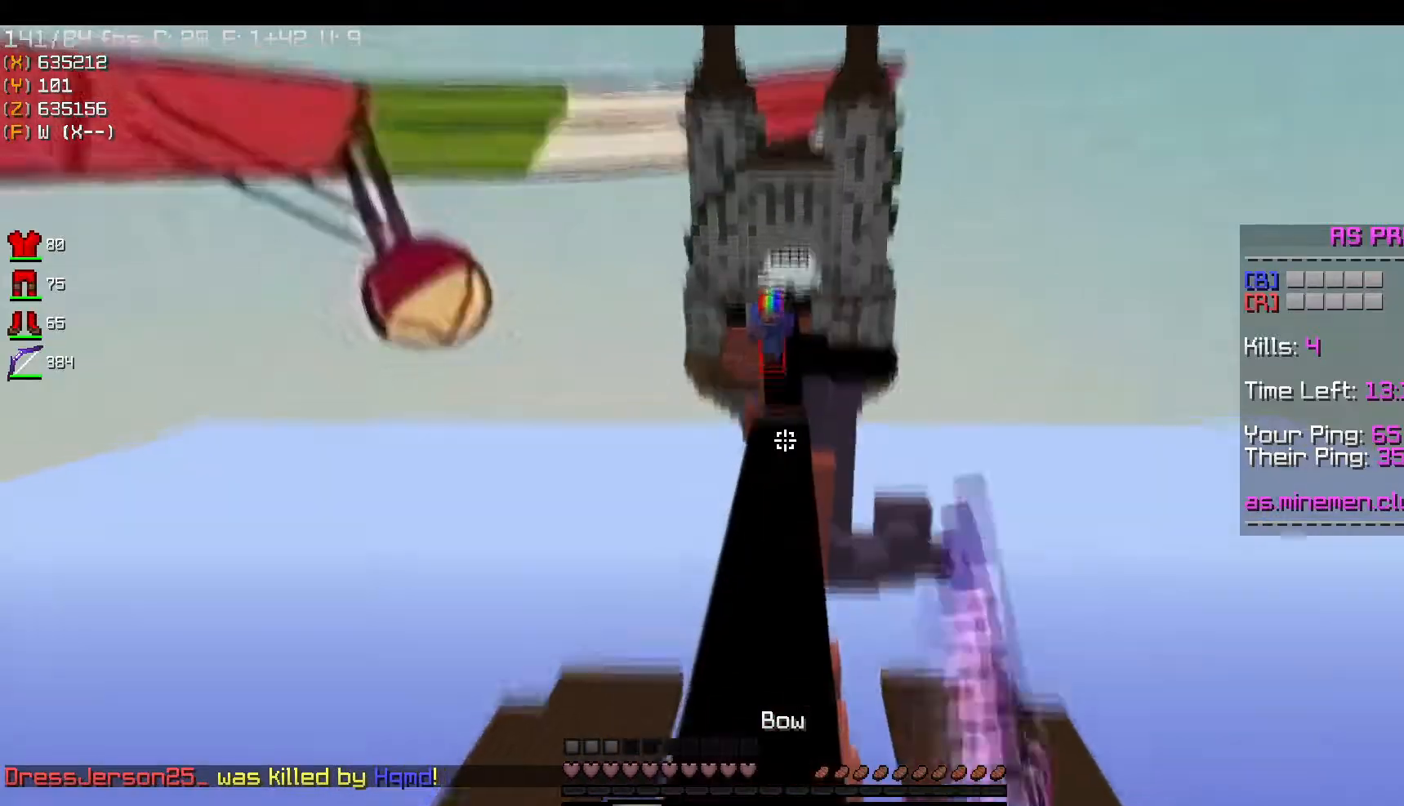
{"keys": ["a", "w"], "mouse": [], "events": [[67, "space", "up"], [367, "mouse_right", "up"], [484, "a", "down"]]}
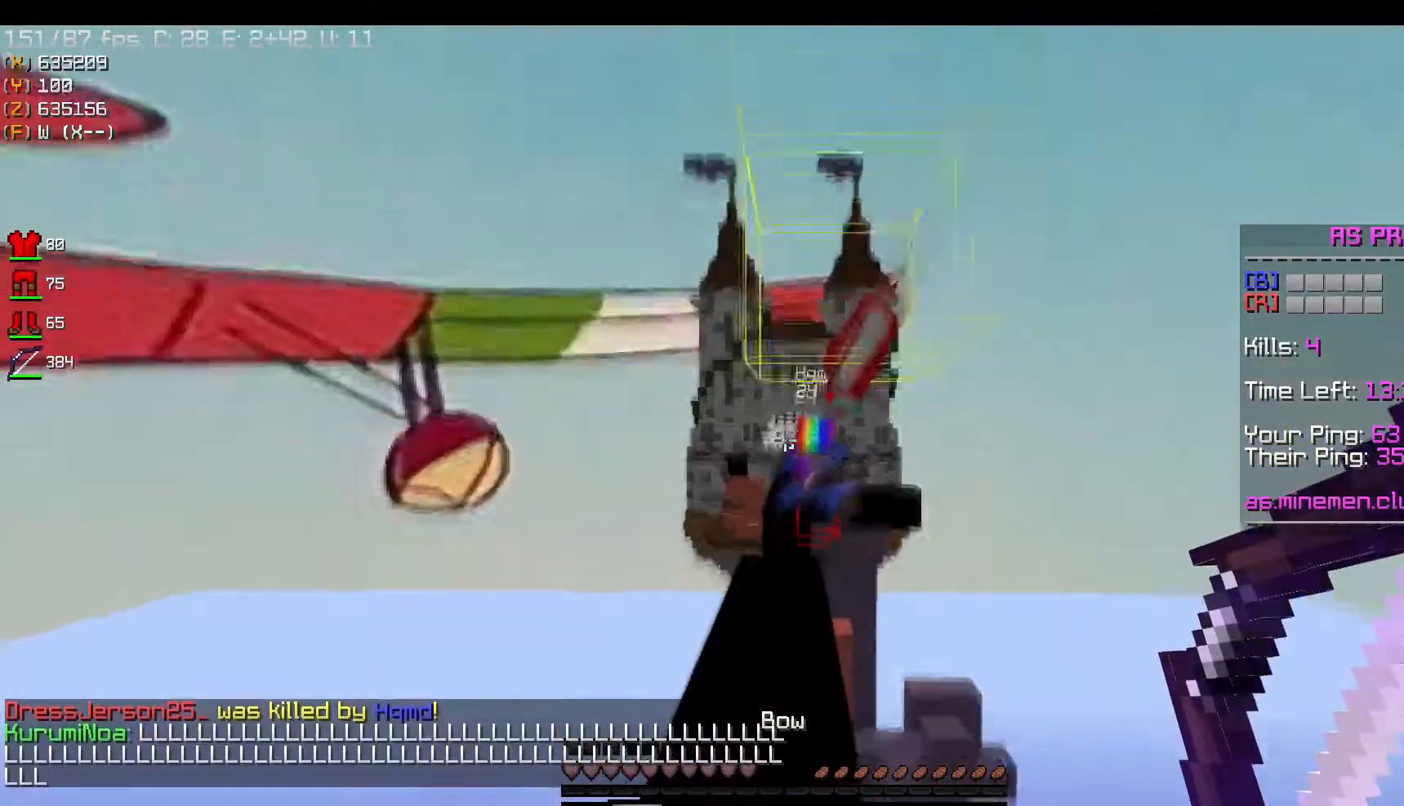
{"keys": ["w"], "mouse": [], "events": [[84, "a", "up"]]}
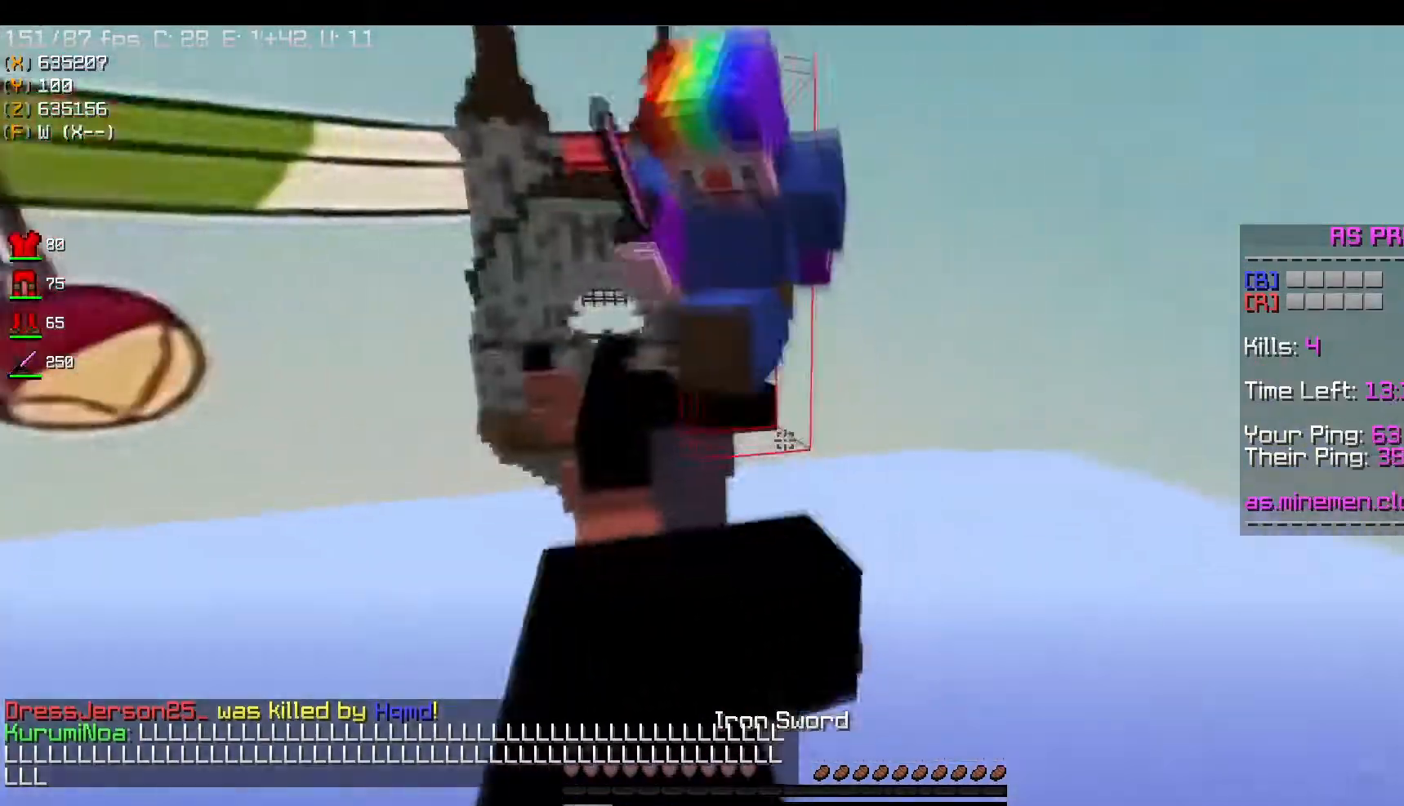
{"keys": ["d", "w"], "mouse": ["left"], "events": [[33, "mouse_left", "down"], [67, "a", "down"], [284, "a", "up"], [417, "d", "down"]]}